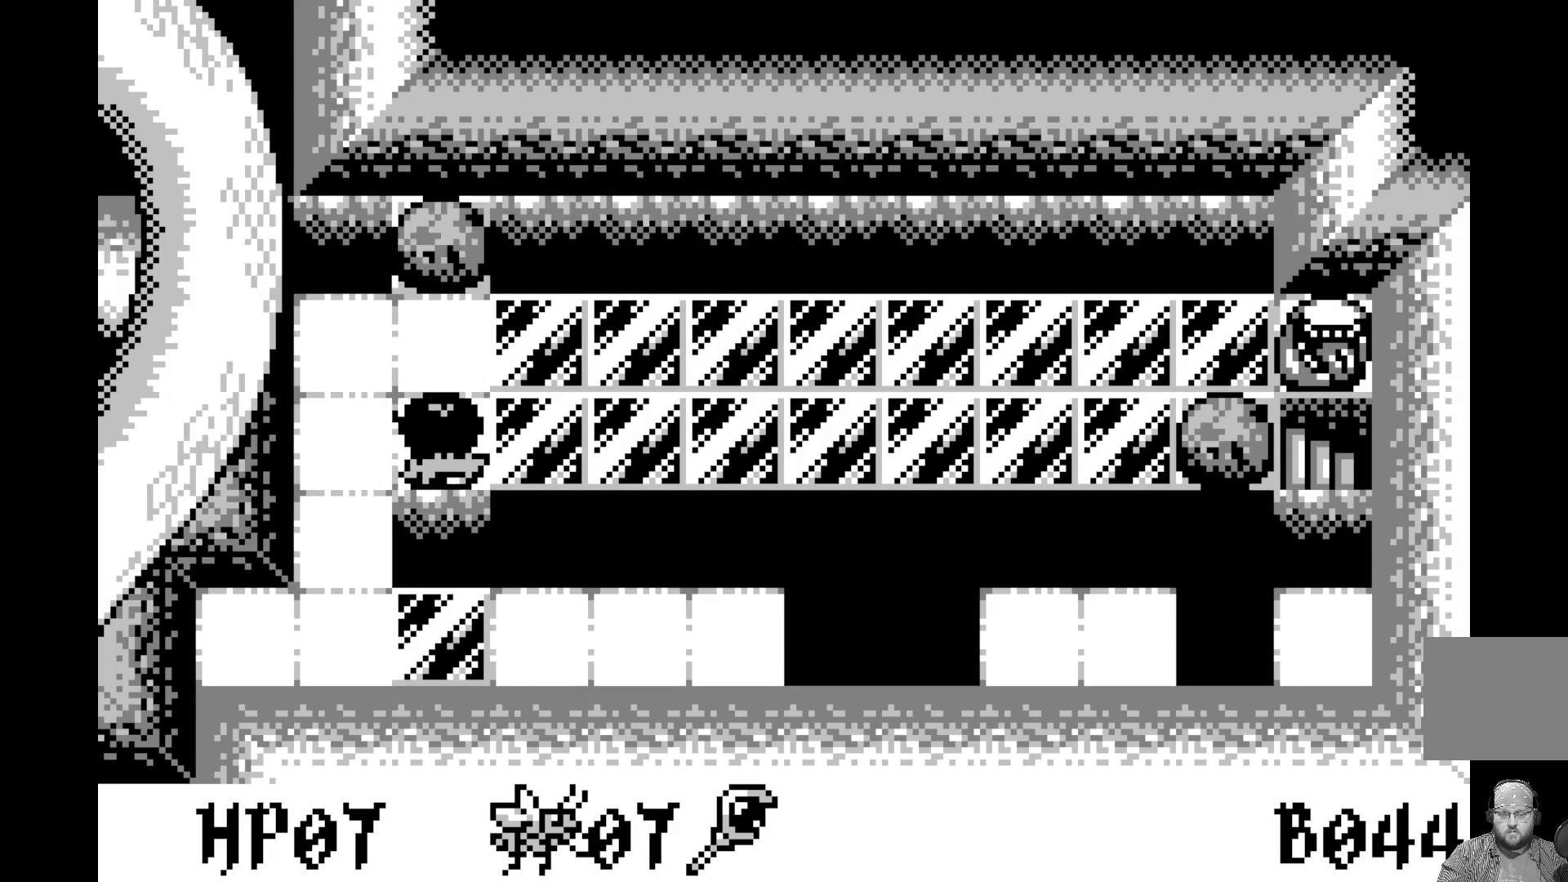
Gameplay with a controller (Xbox layout); each line is a JSON object with the inputs held at the frame after it. "events" lists button and stick changes between this image and that frame as [ms after this image, input, new state], when the widget could be followed in between. Not read: right_stick.
{"buttons": [], "left_stick": "center", "events": [[250, "DPAD_UP", "down"], [383, "DPAD_UP", "up"]]}
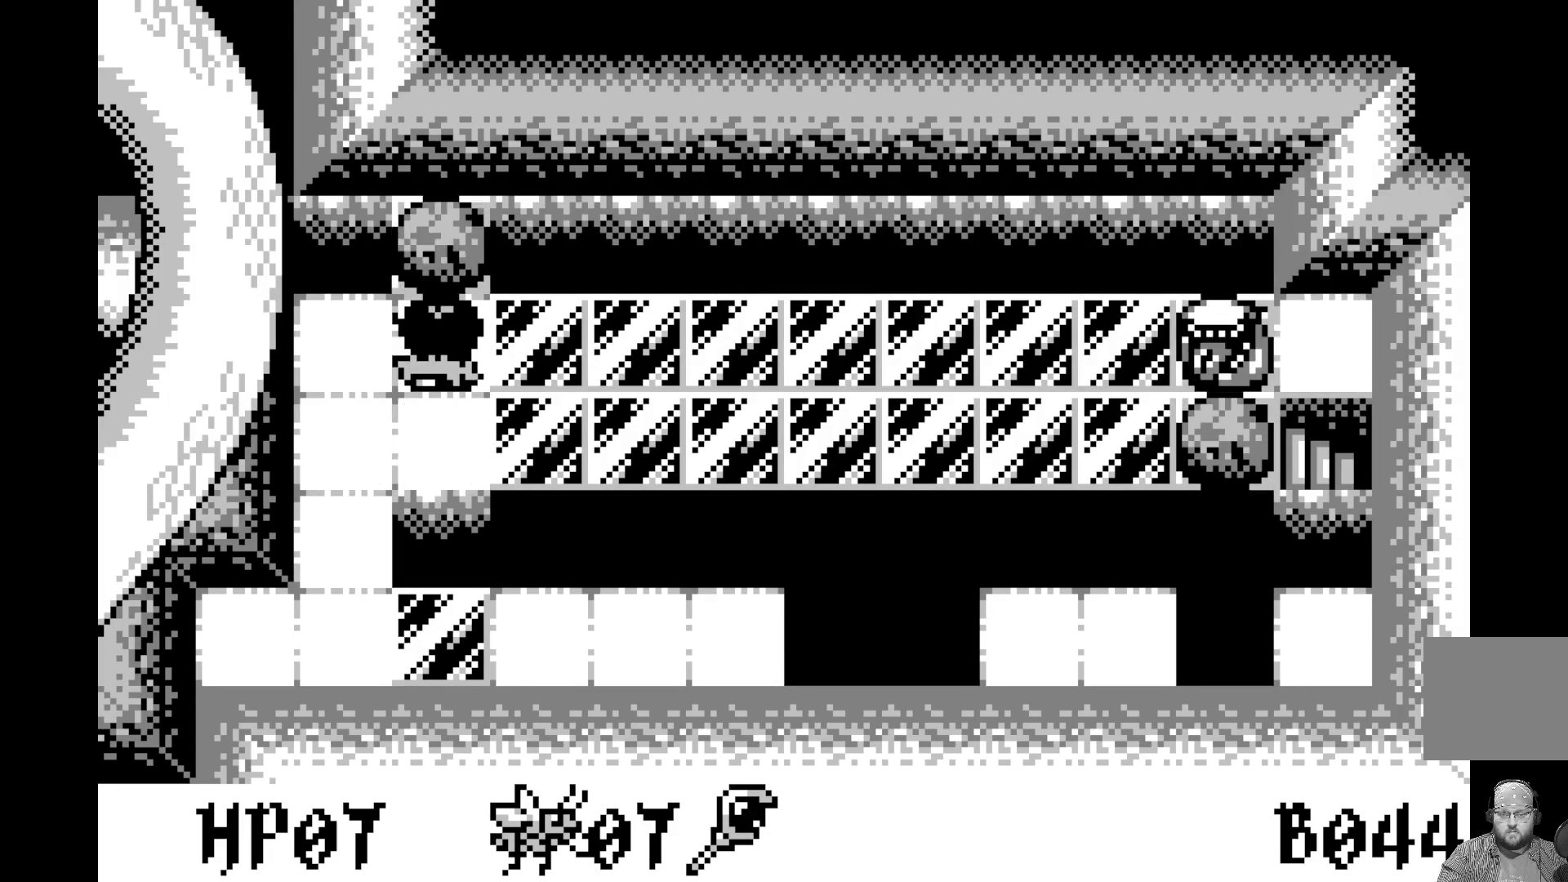
{"buttons": ["DPAD_RIGHT"], "left_stick": "center", "events": [[283, "DPAD_RIGHT", "down"], [350, "DPAD_RIGHT", "up"], [500, "DPAD_RIGHT", "down"]]}
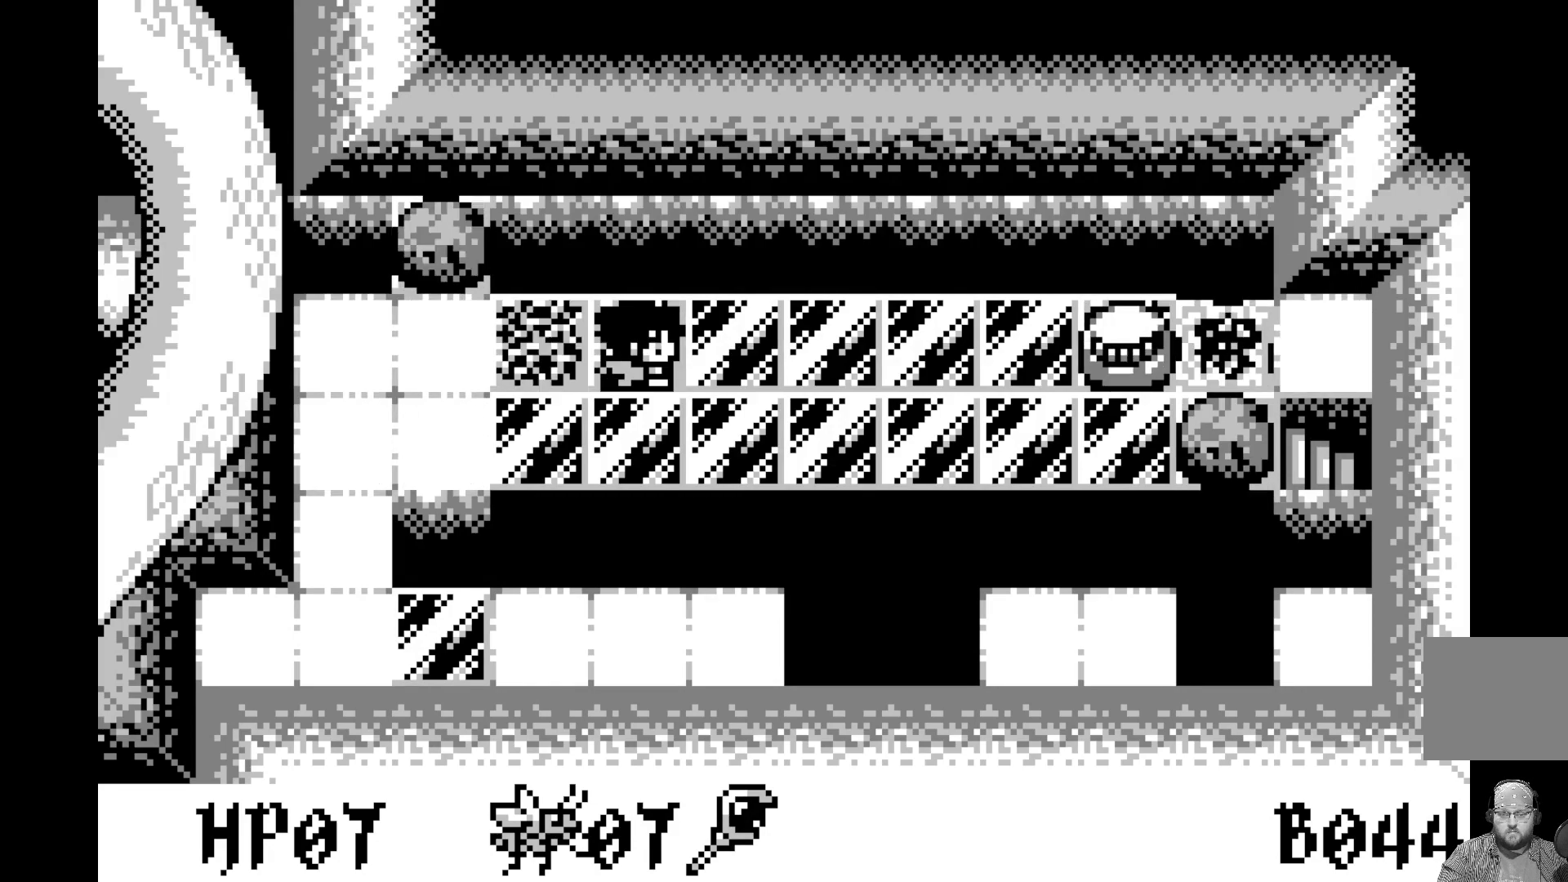
{"buttons": ["A"], "left_stick": "center", "events": [[150, "DPAD_RIGHT", "up"], [417, "A", "down"]]}
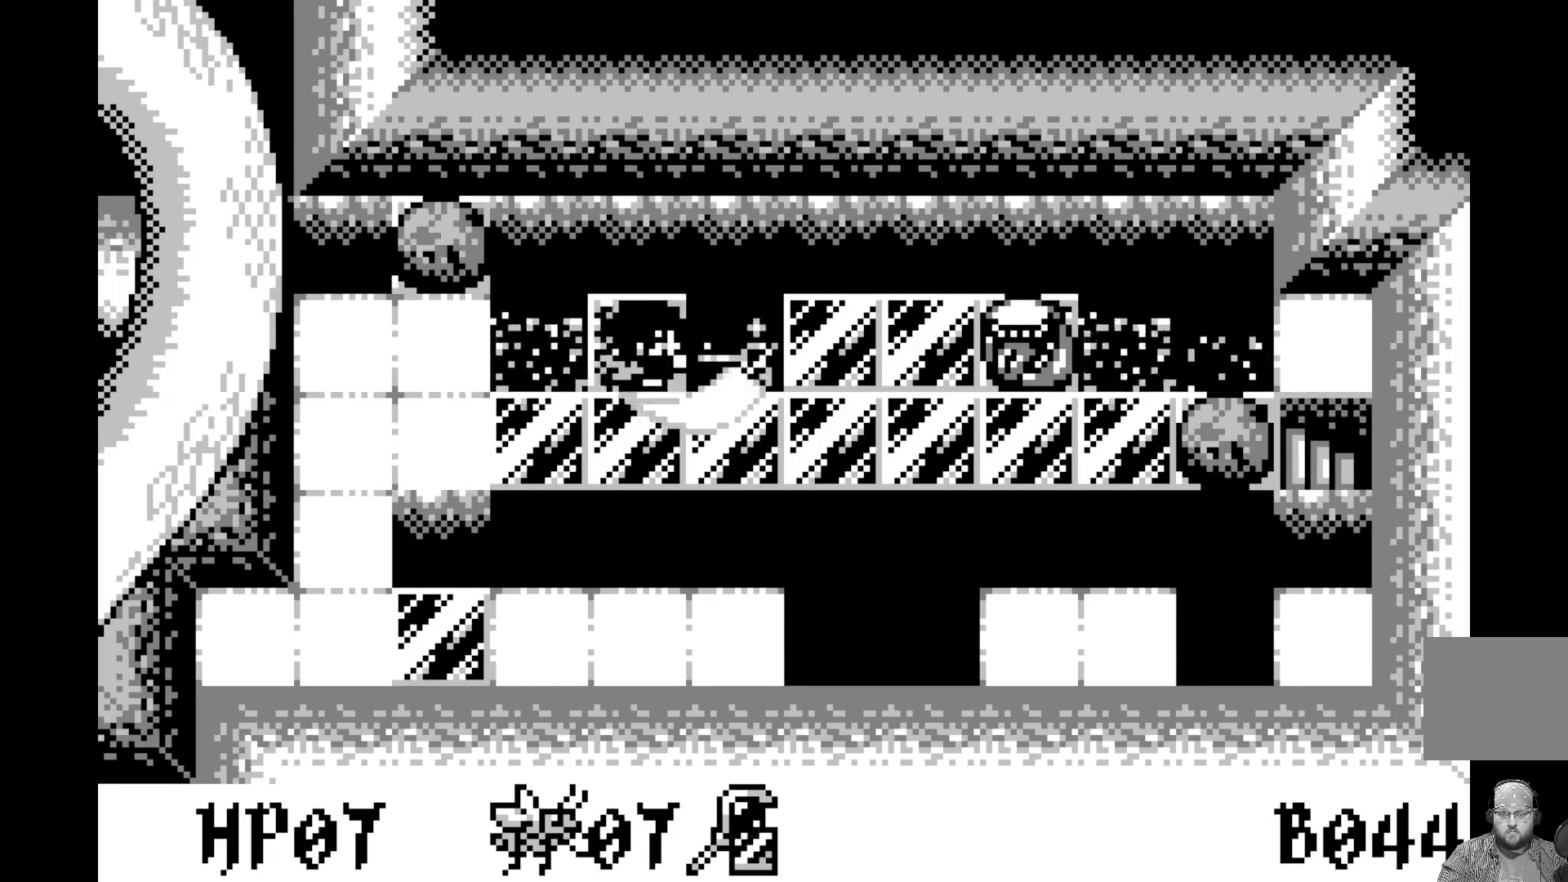
{"buttons": [], "left_stick": "center", "events": [[83, "A", "up"]]}
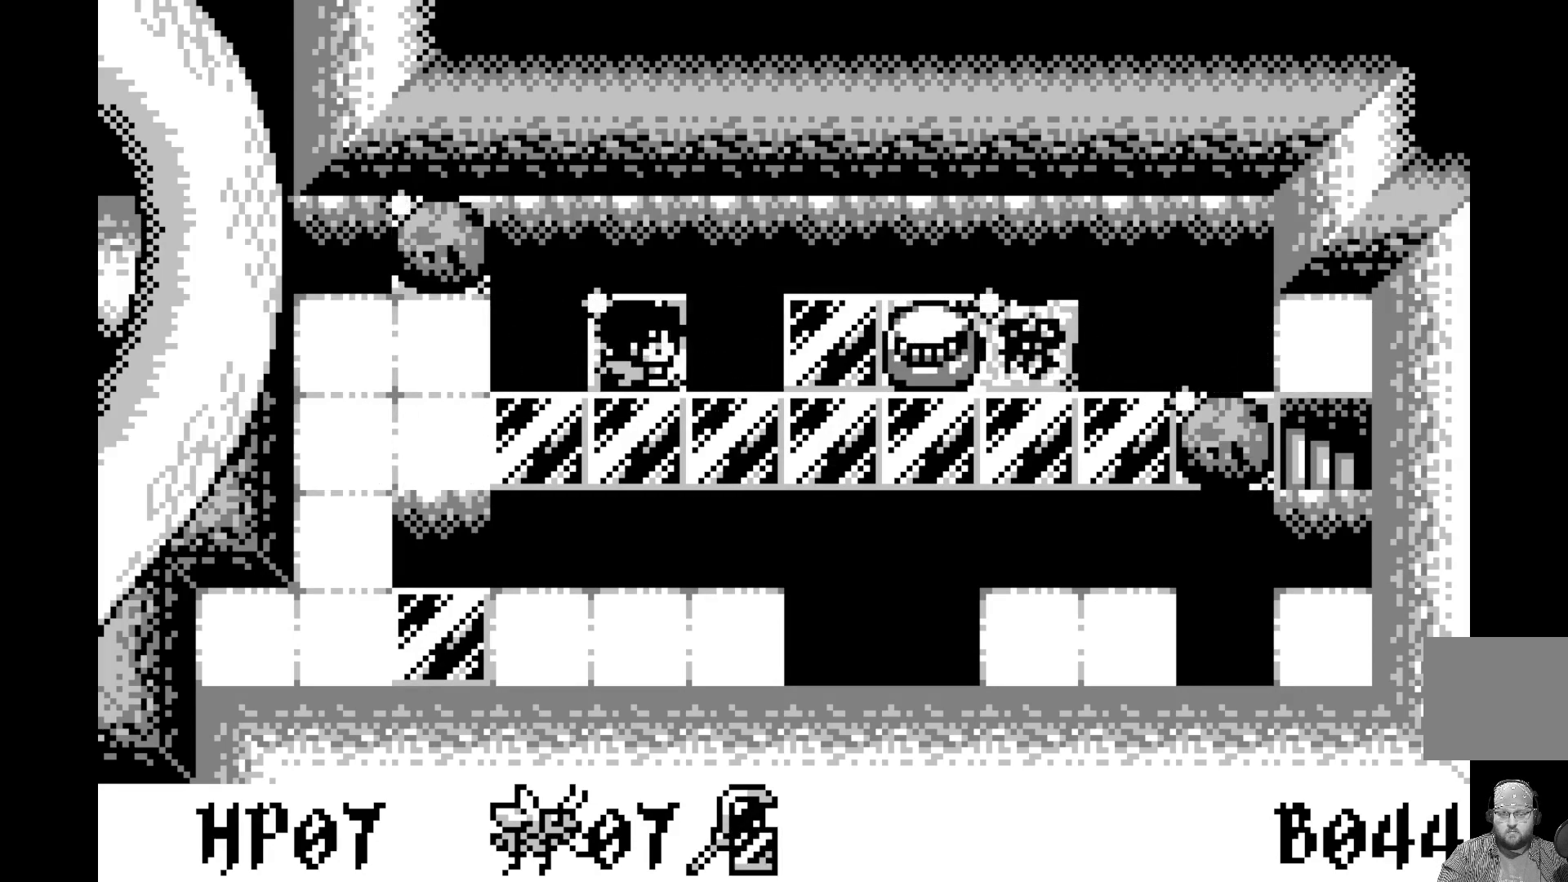
{"buttons": [], "left_stick": "center", "events": []}
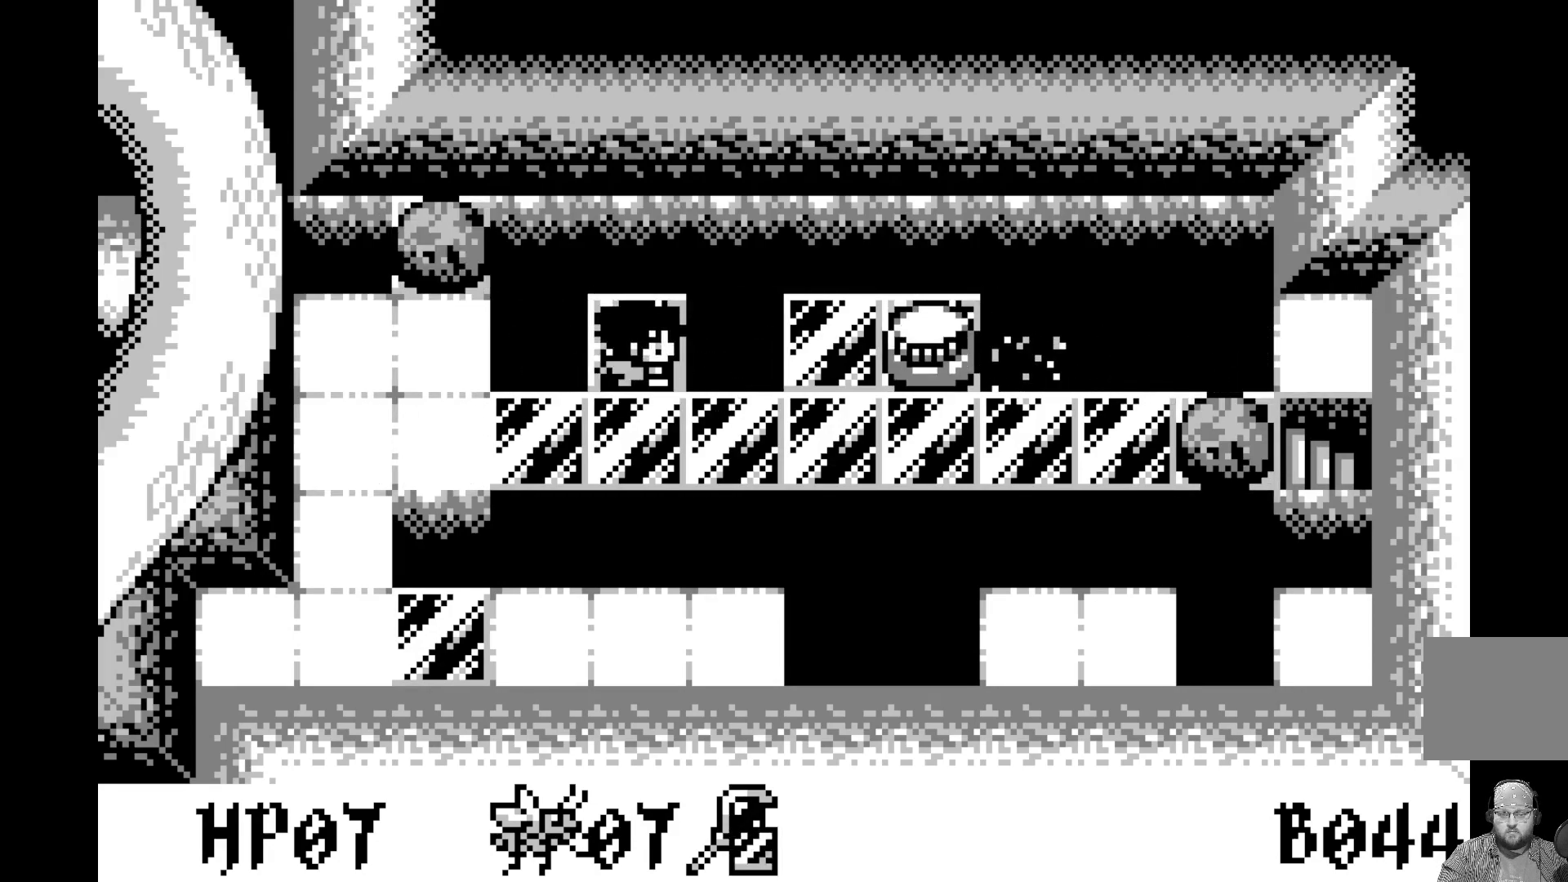
{"buttons": [], "left_stick": "center", "events": []}
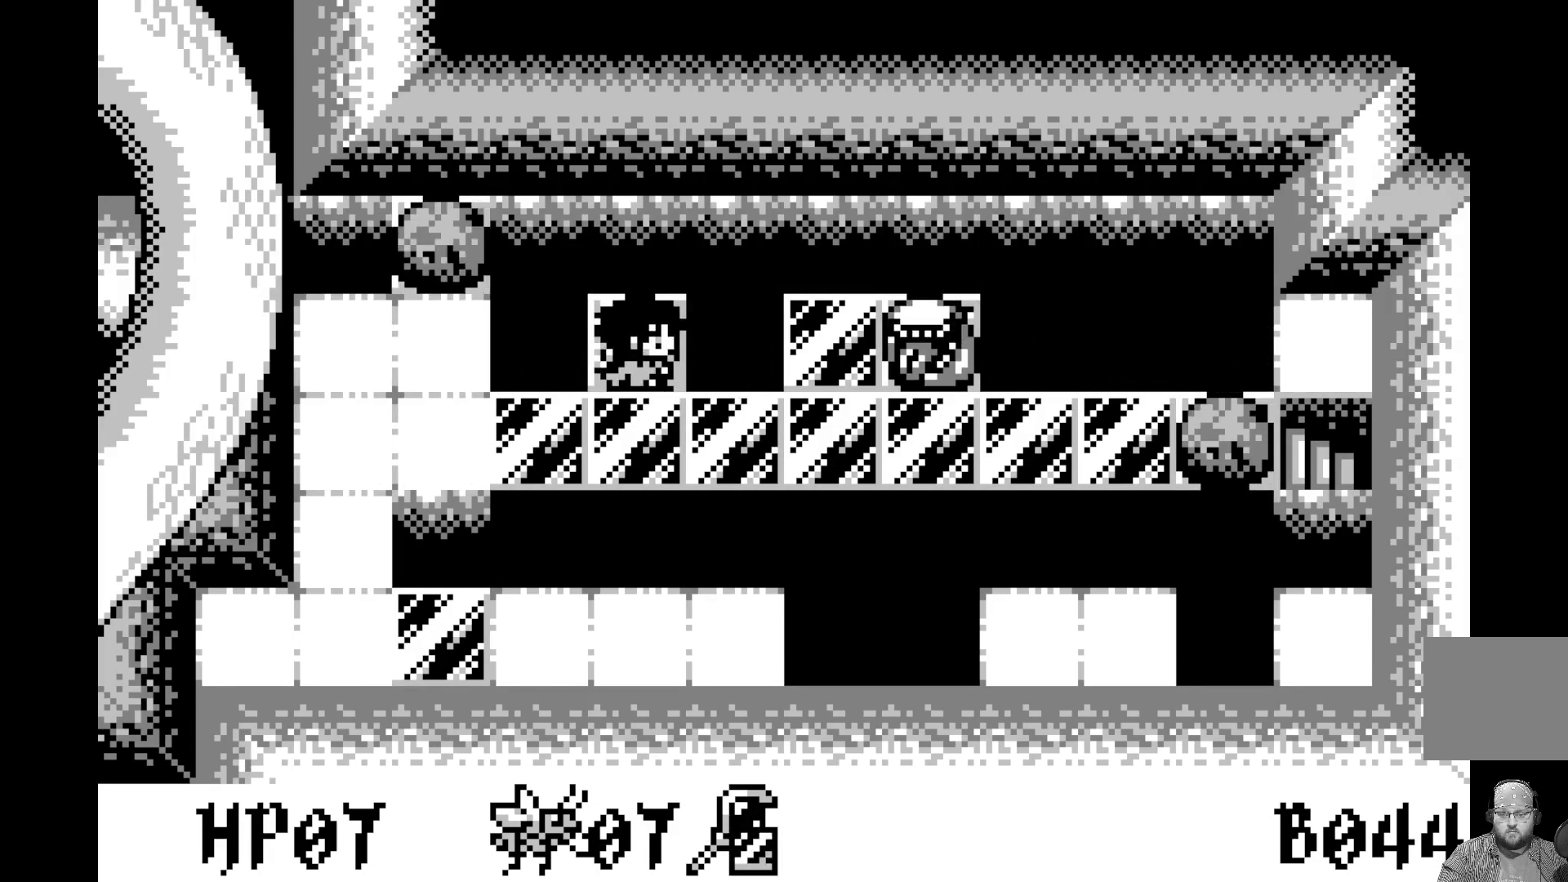
{"buttons": [], "left_stick": "center", "events": []}
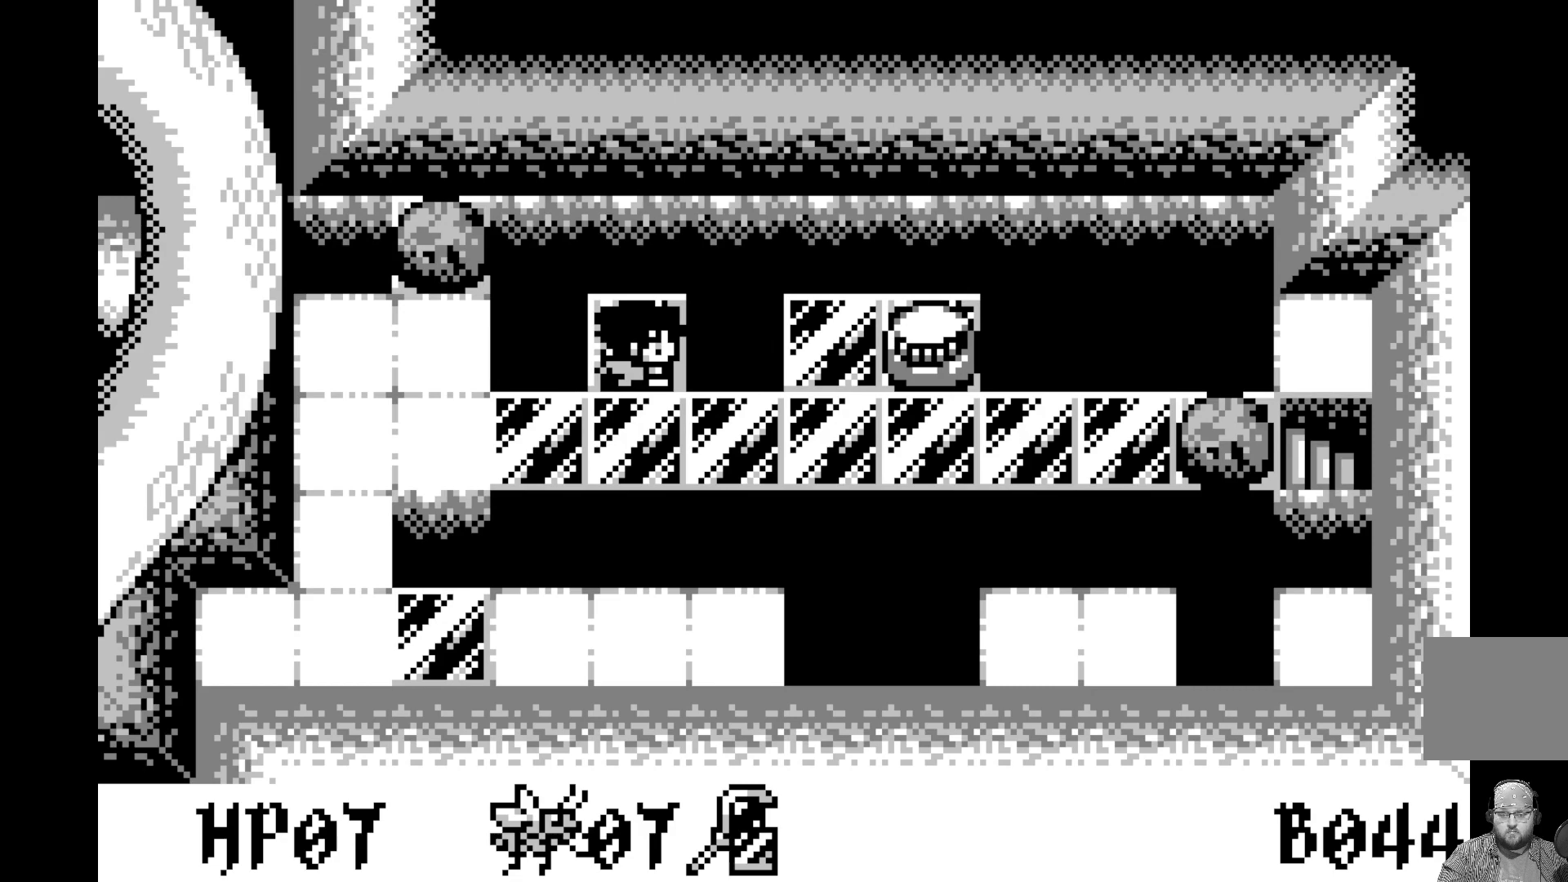
{"buttons": [], "left_stick": "center", "events": []}
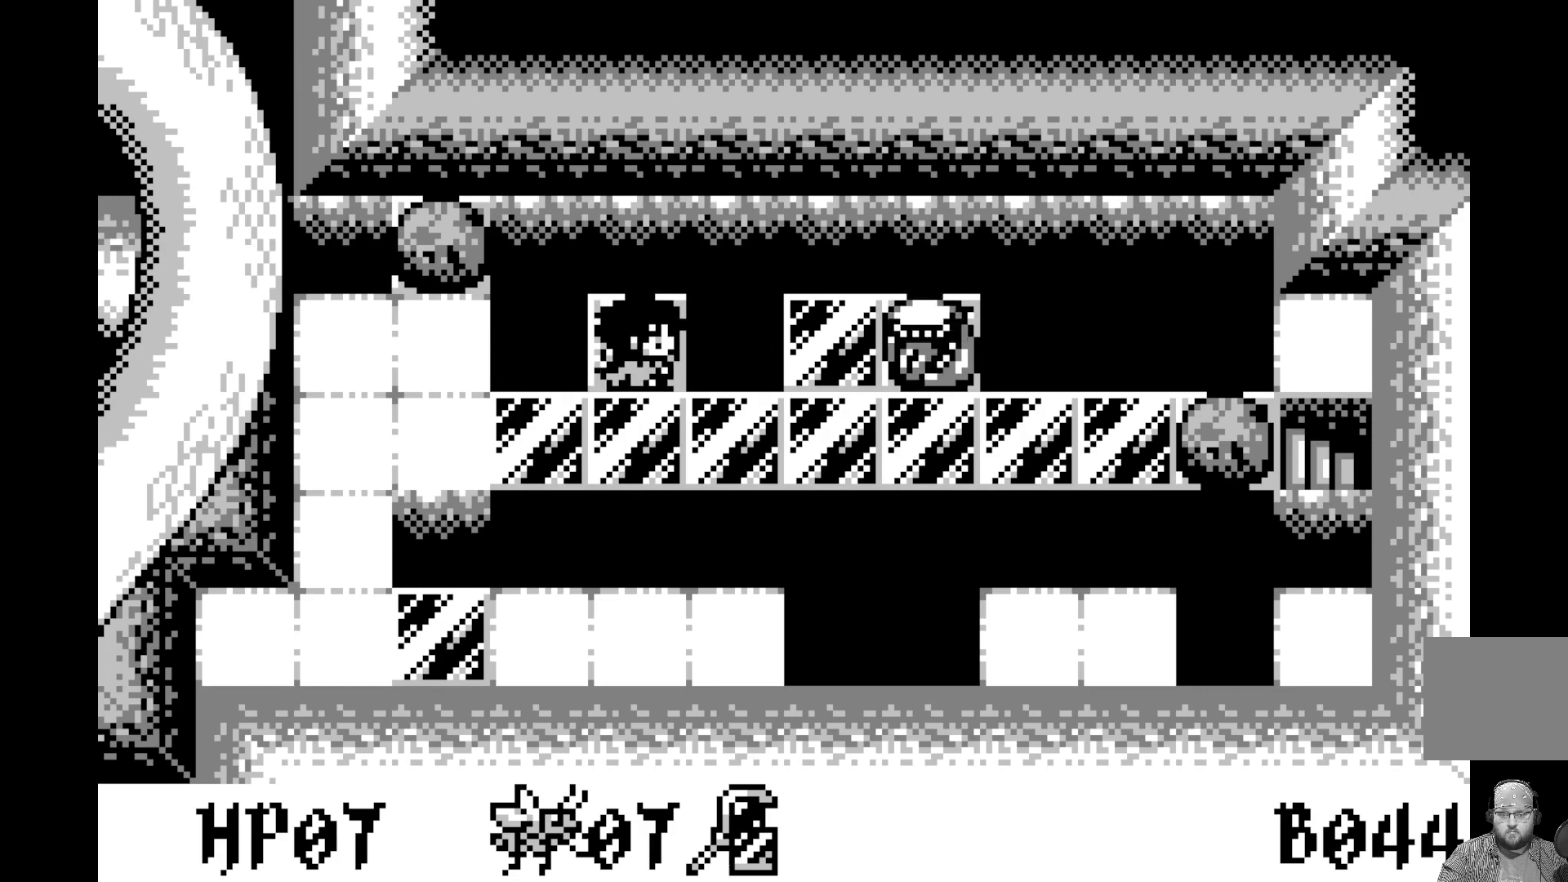
{"buttons": [], "left_stick": "center", "events": []}
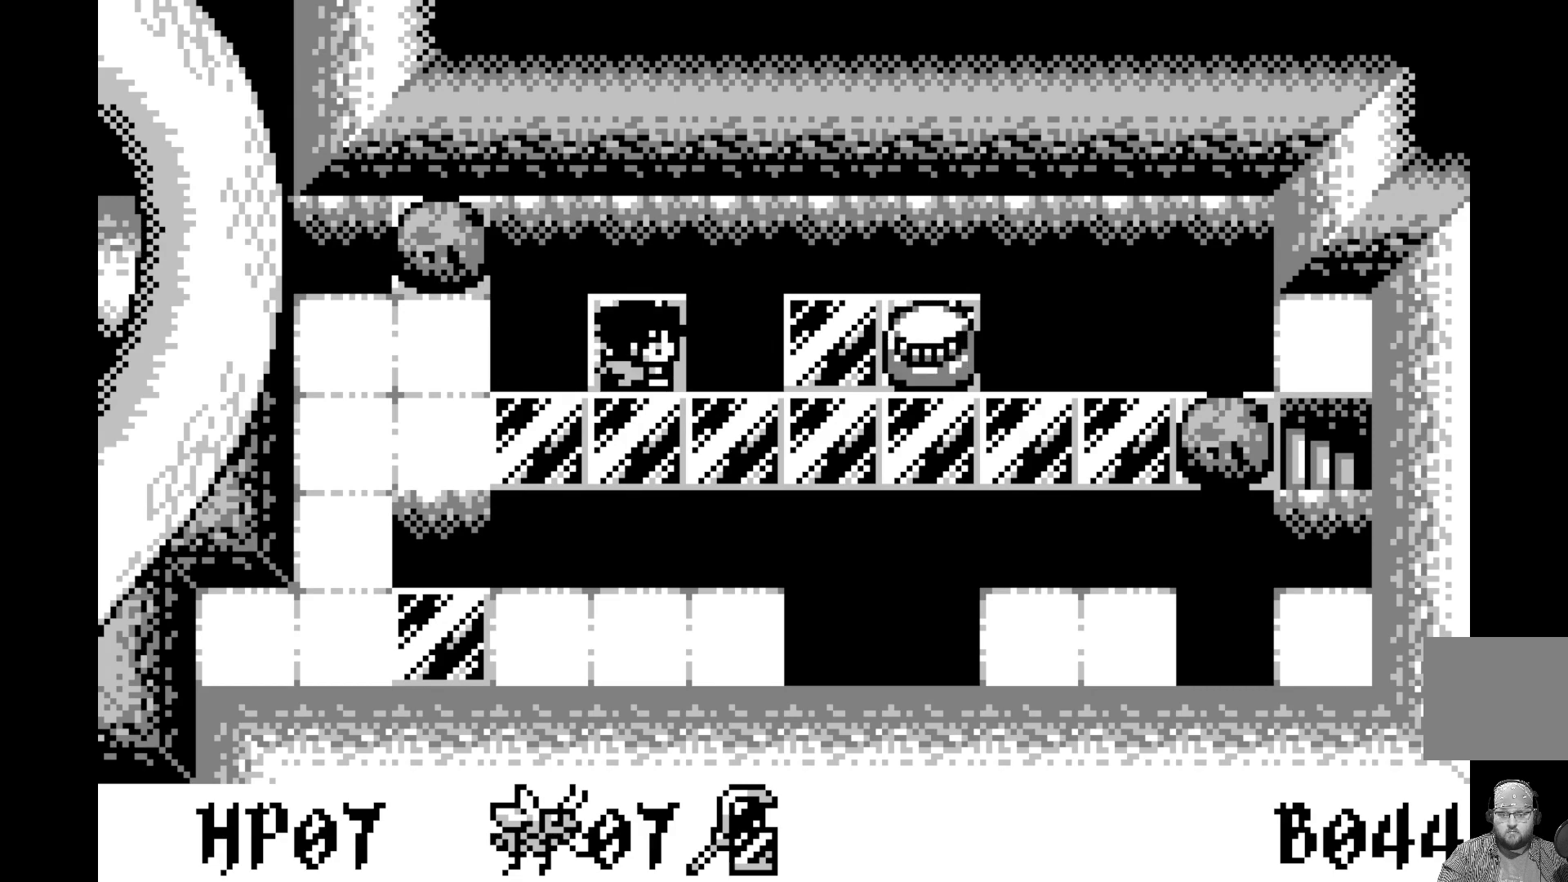
{"buttons": ["A"], "left_stick": "center", "events": [[433, "A", "down"]]}
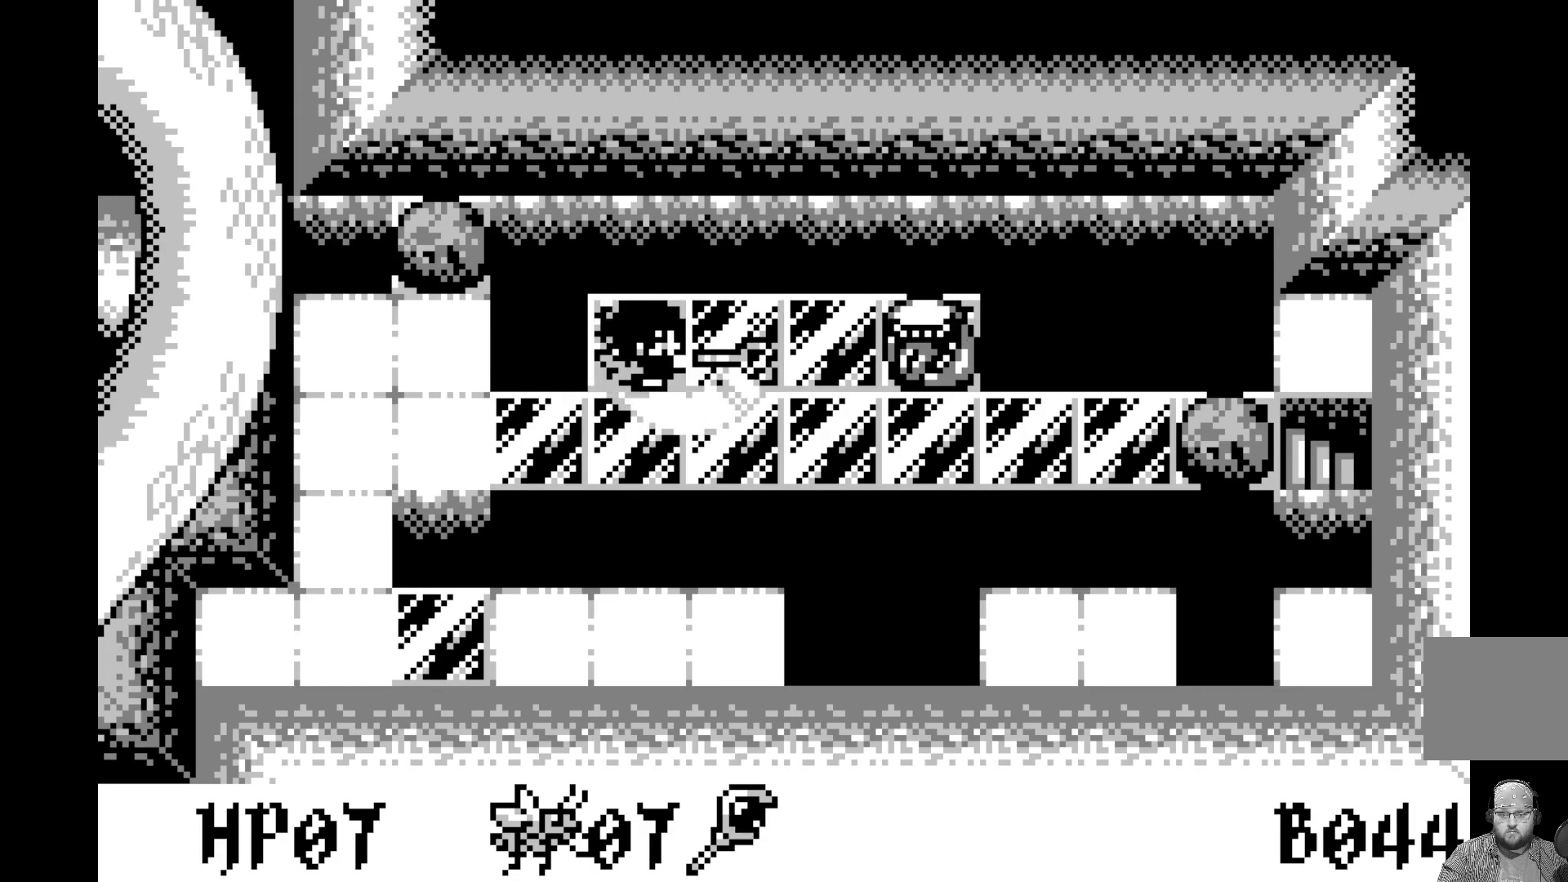
{"buttons": [], "left_stick": "center", "events": [[117, "A", "up"]]}
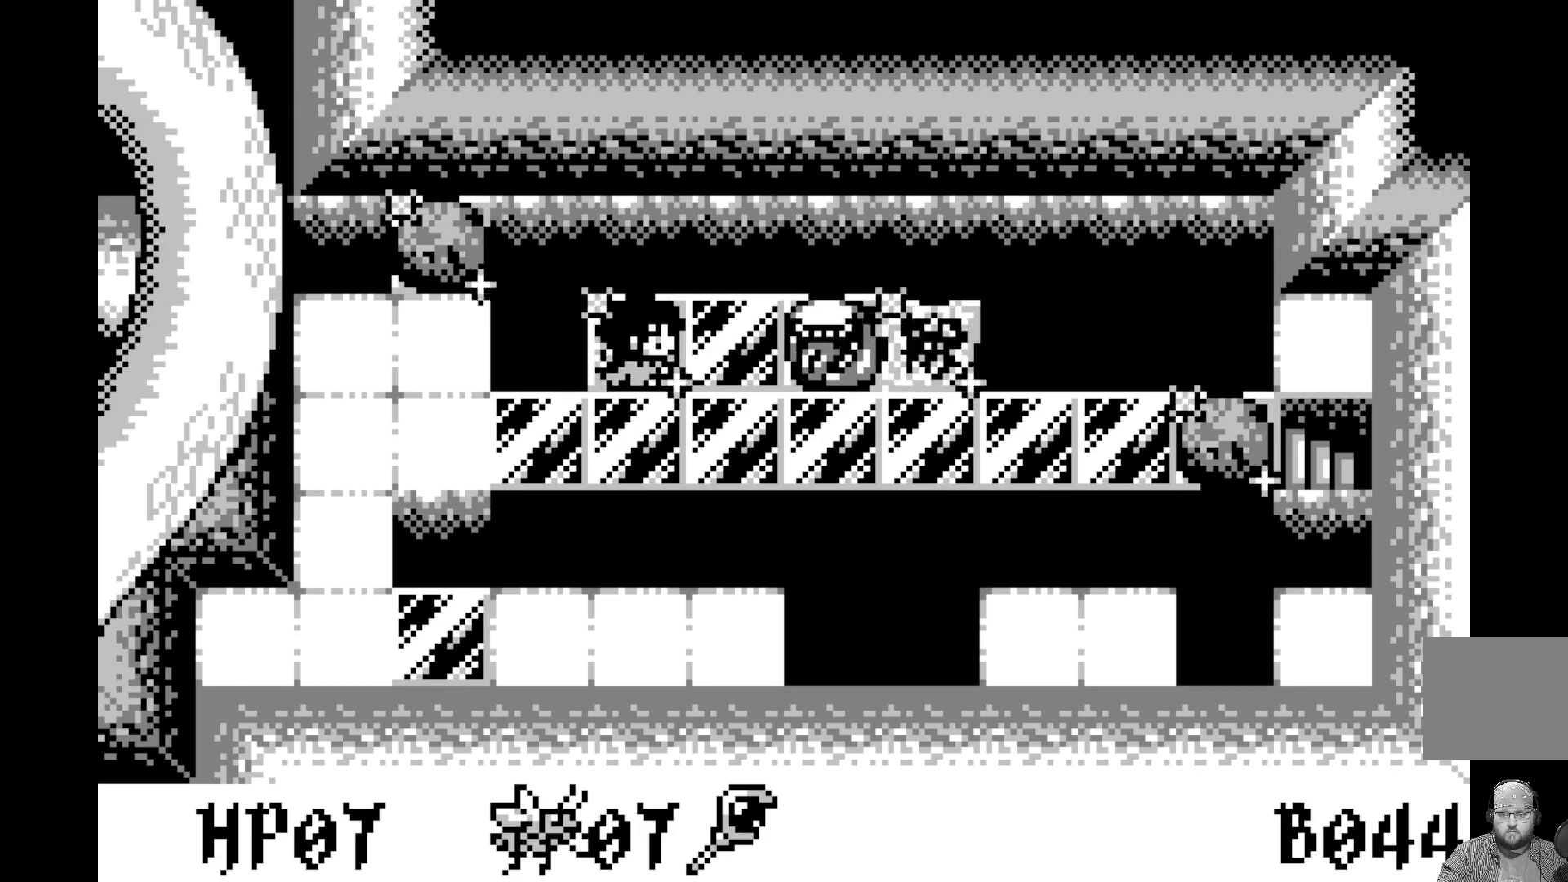
{"buttons": ["A"], "left_stick": "center", "events": [[417, "A", "down"]]}
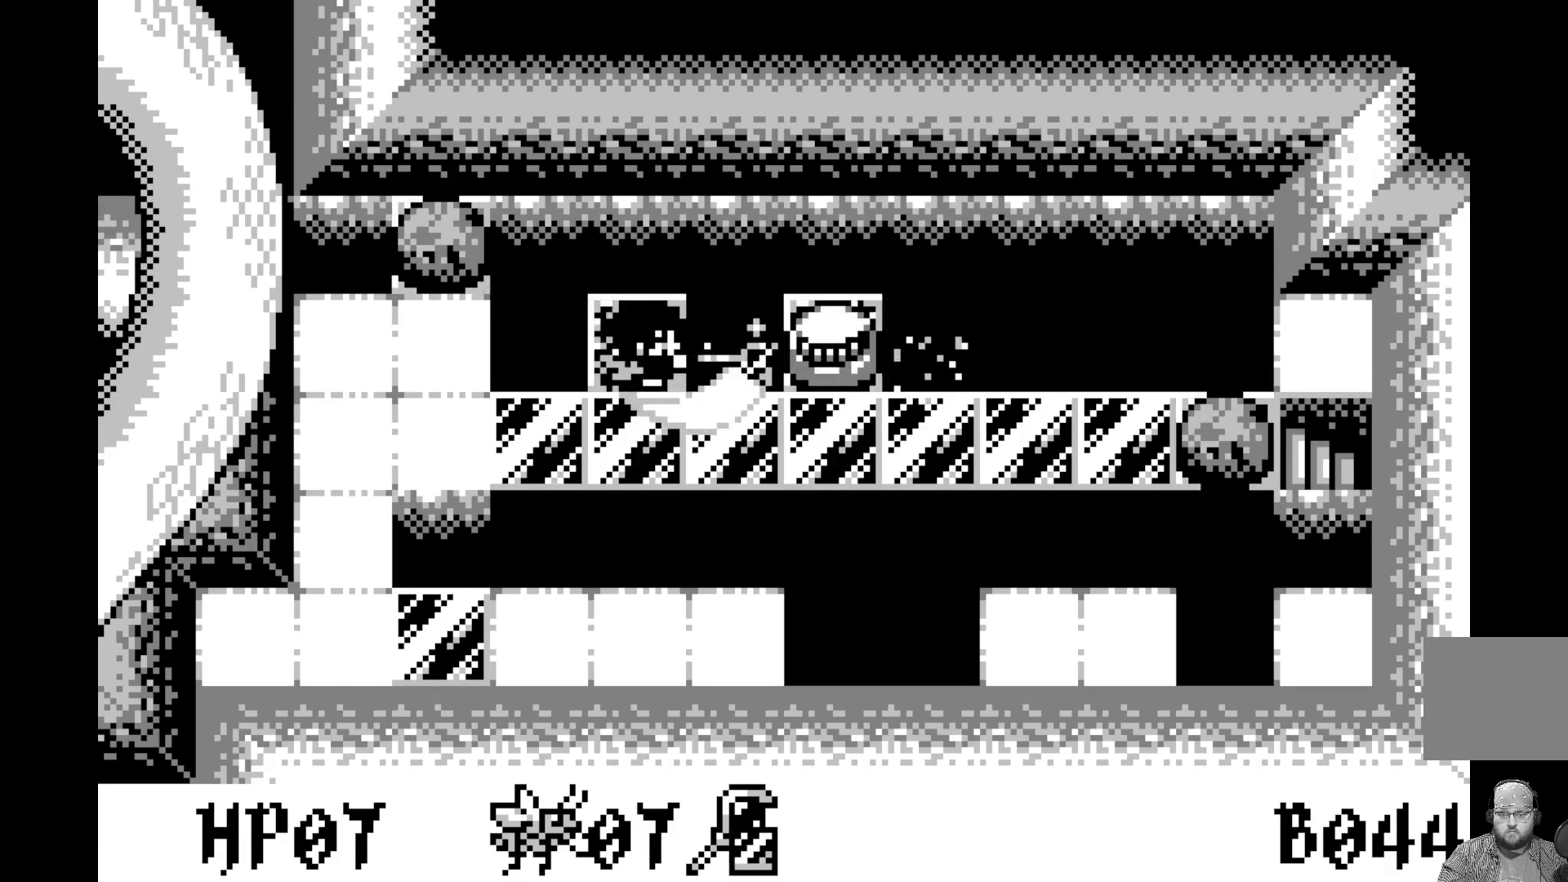
{"buttons": [], "left_stick": "center", "events": [[100, "A", "up"]]}
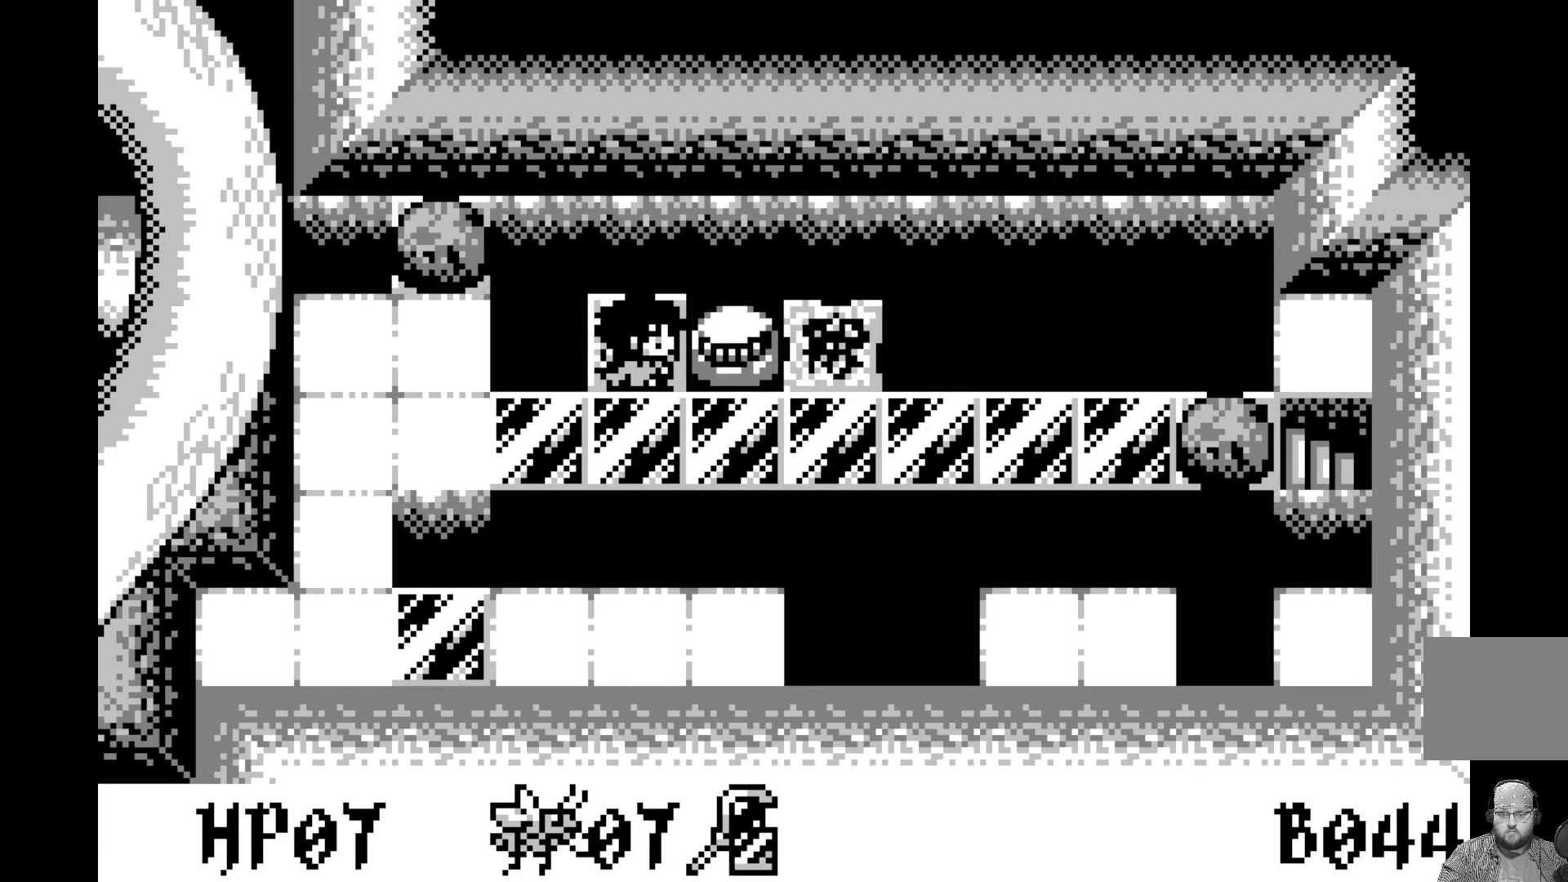
{"buttons": ["A"], "left_stick": "center", "events": [[367, "A", "down"]]}
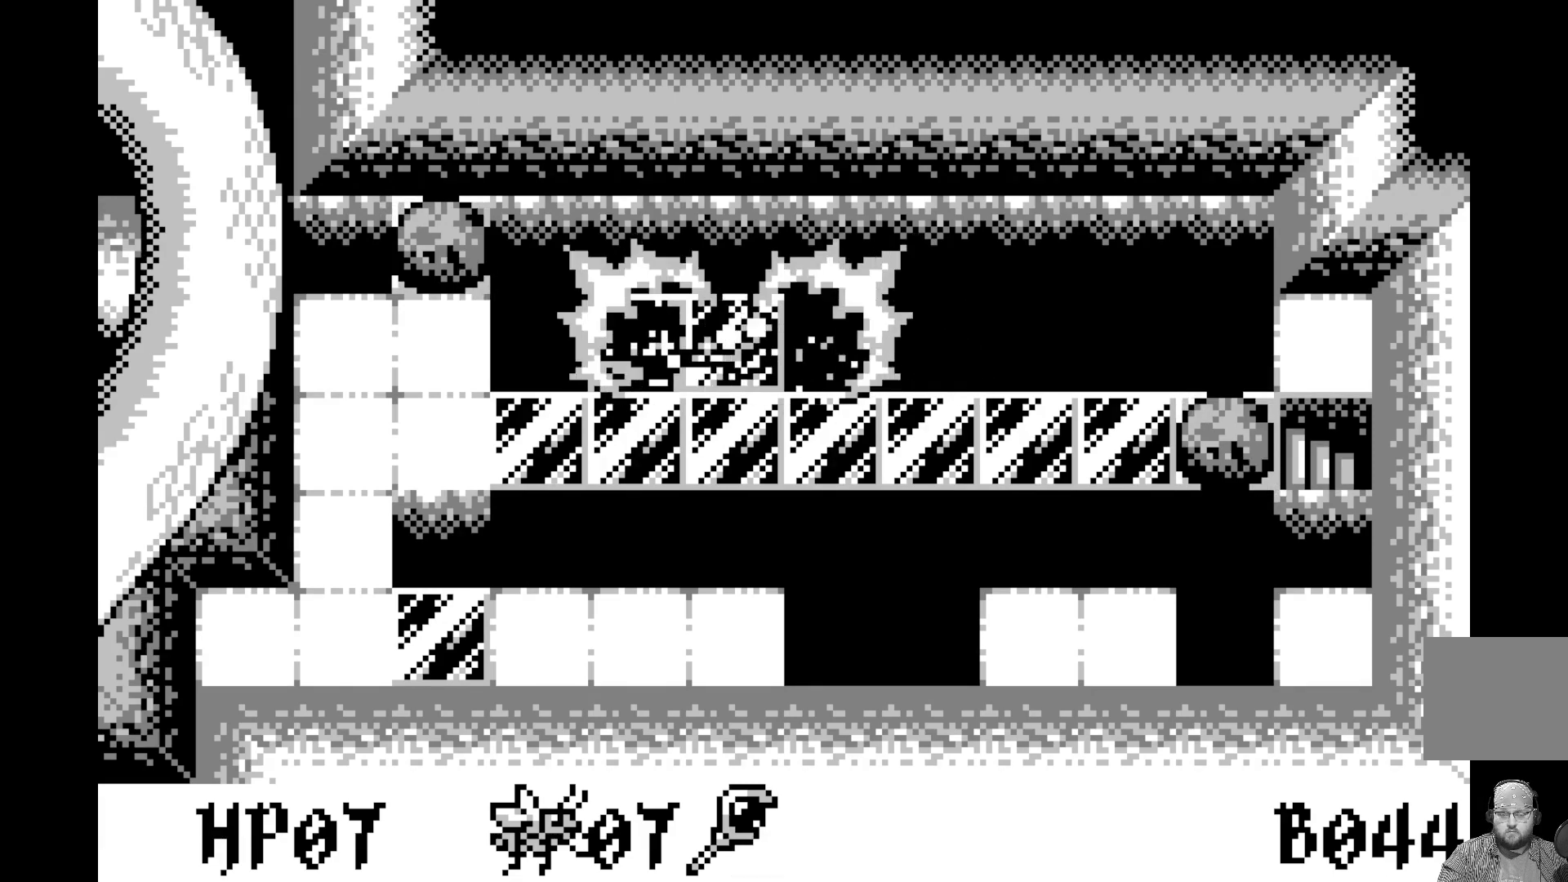
{"buttons": [], "left_stick": "center", "events": [[50, "A", "up"]]}
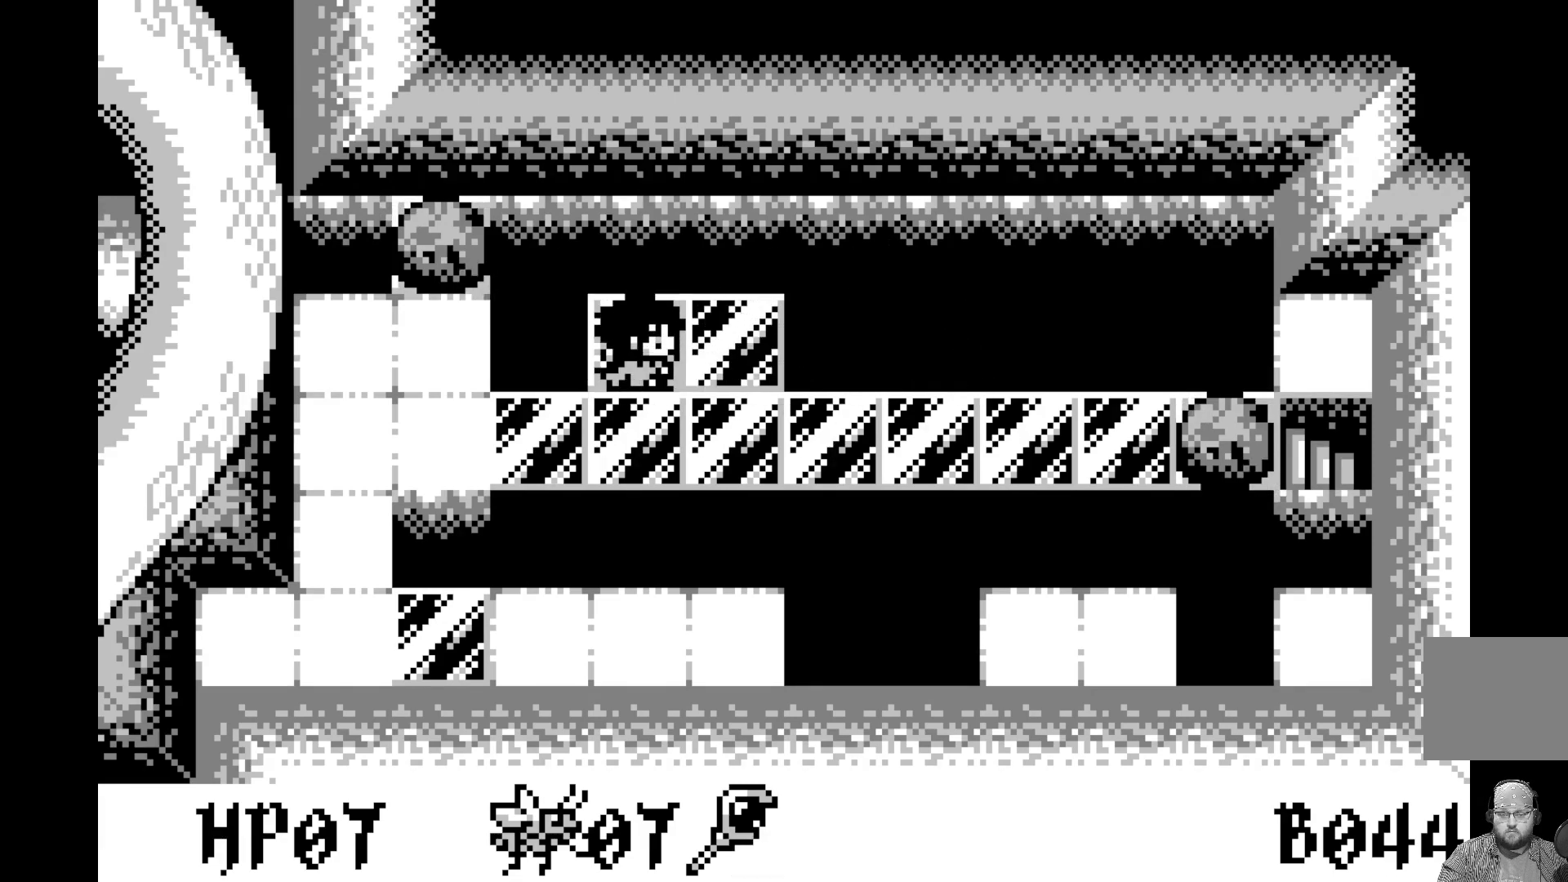
{"buttons": [], "left_stick": "center", "events": []}
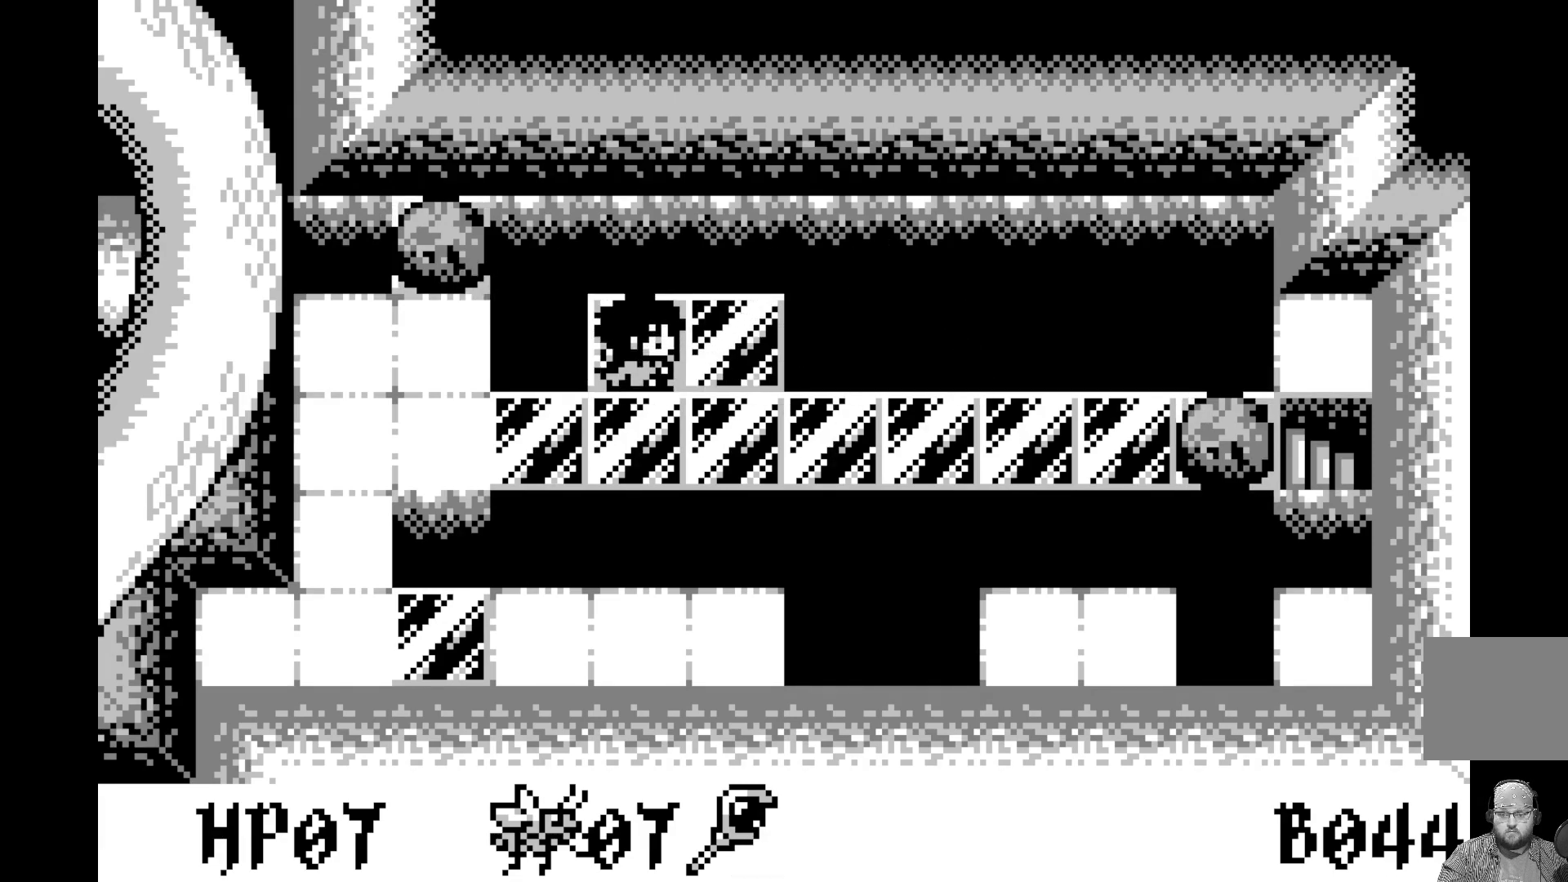
{"buttons": [], "left_stick": "center", "events": []}
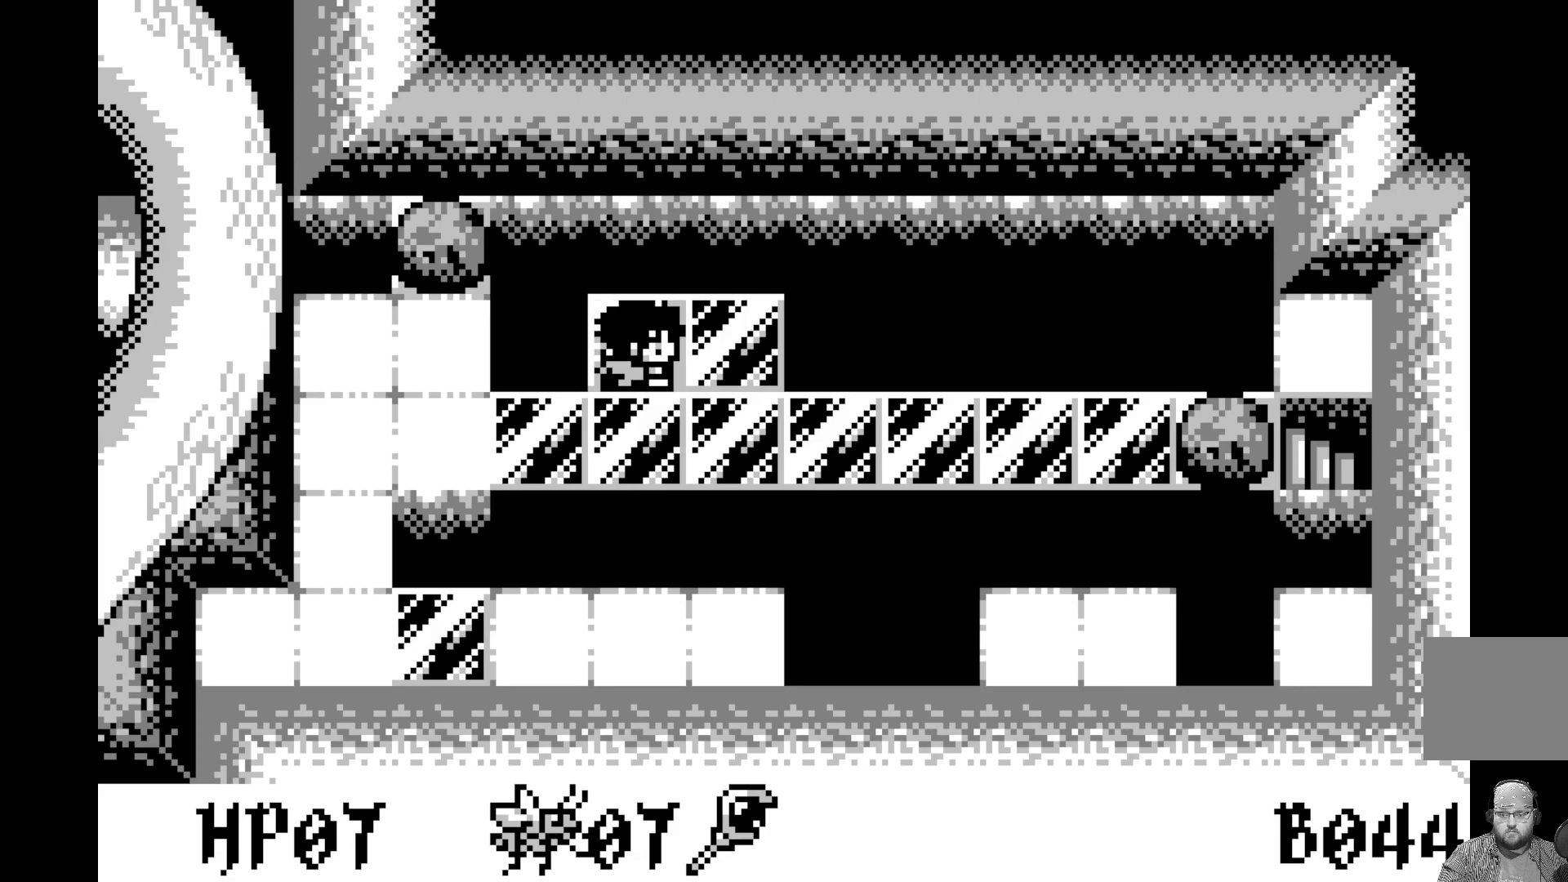
{"buttons": [], "left_stick": "center", "events": []}
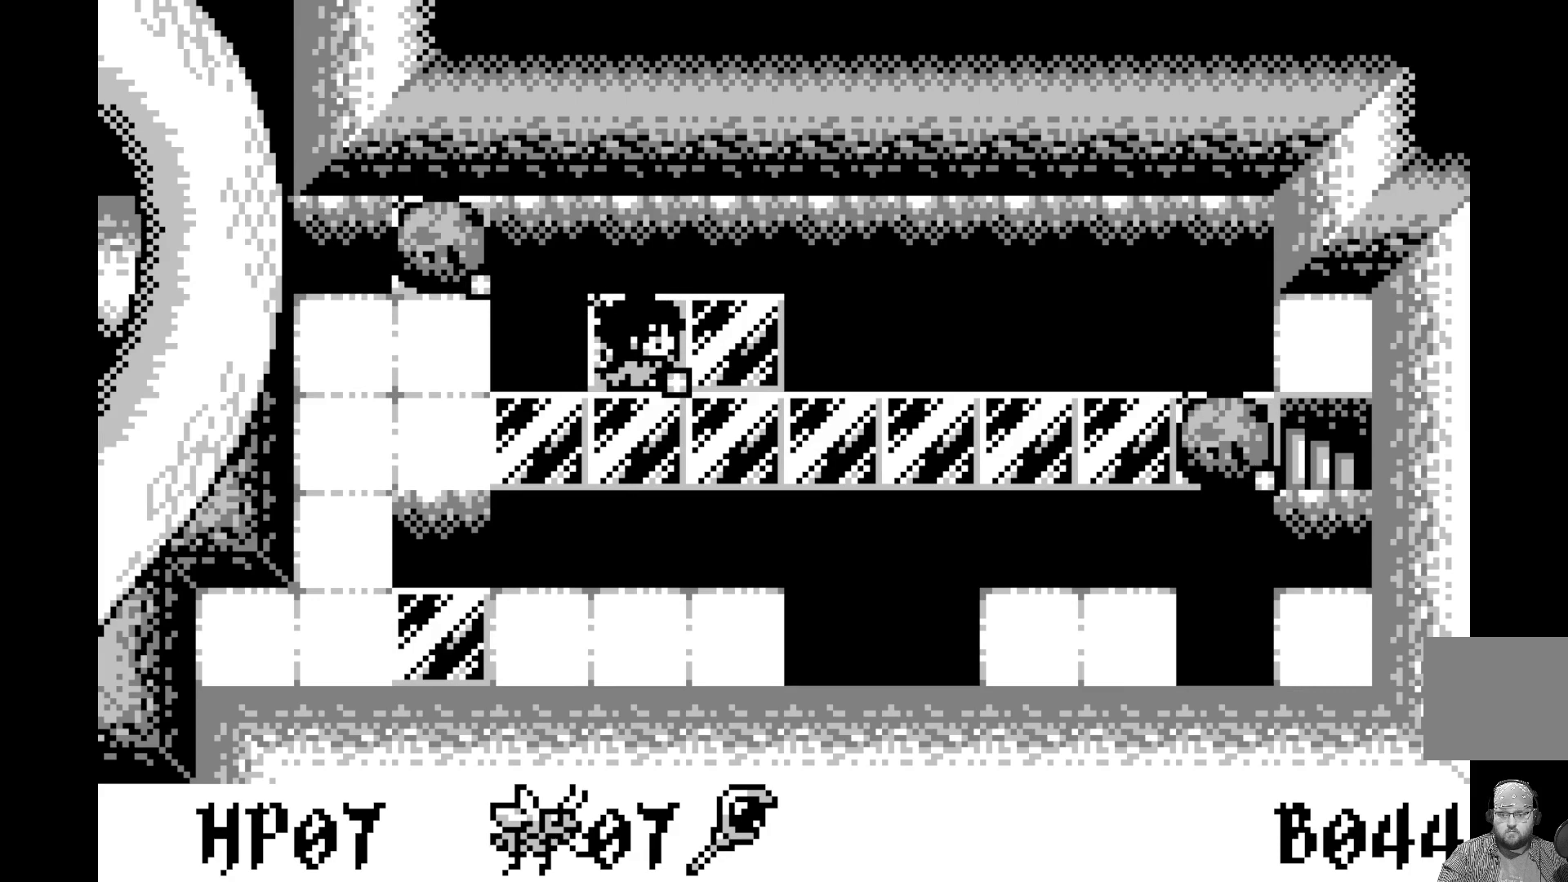
{"buttons": [], "left_stick": "center", "events": []}
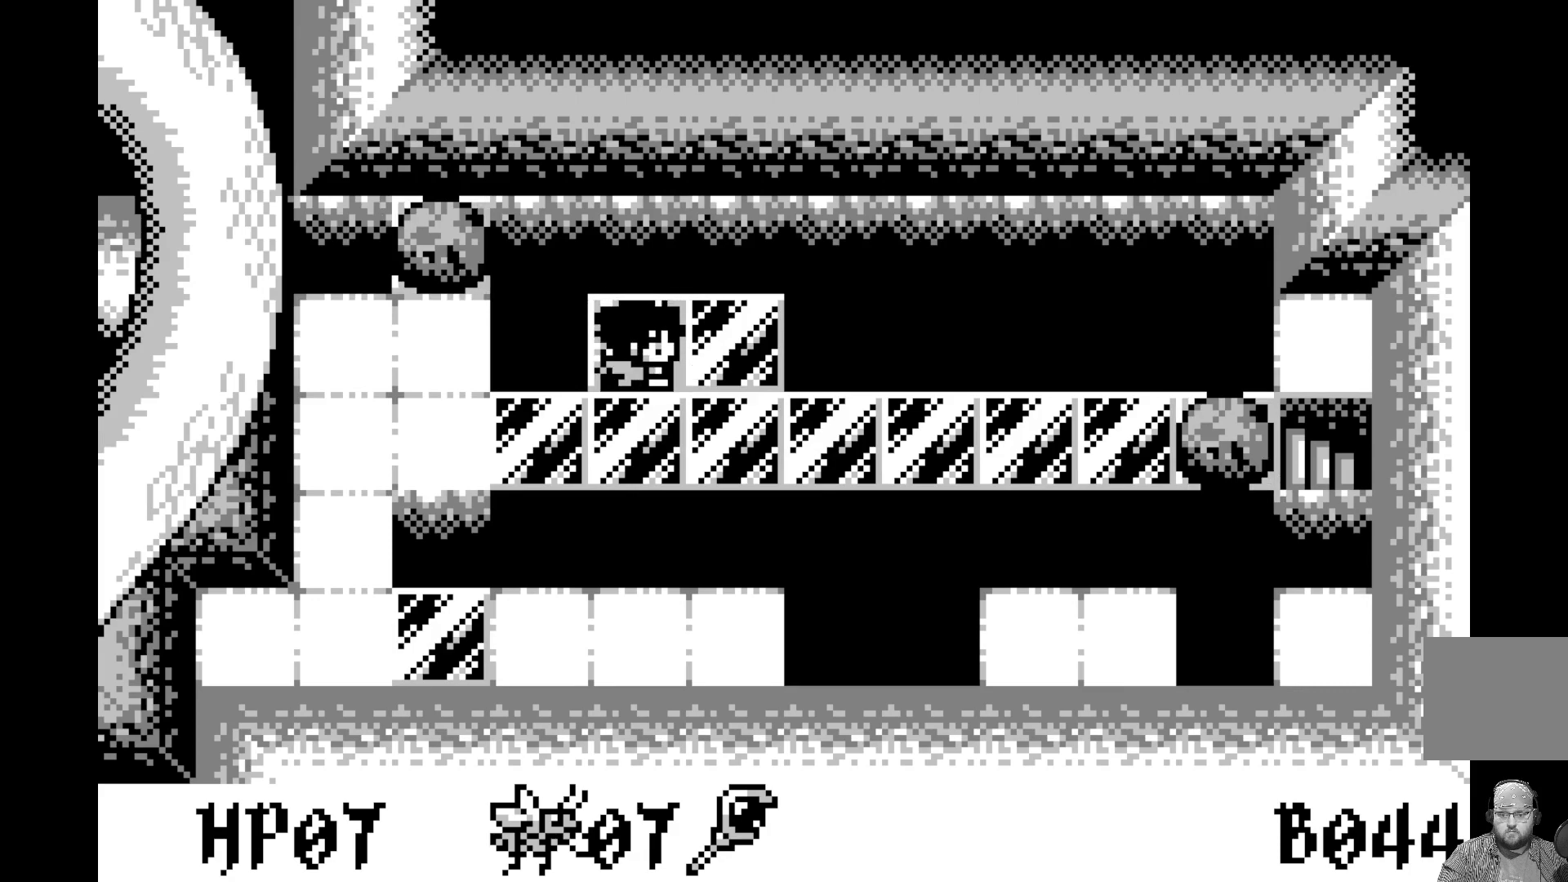
{"buttons": [], "left_stick": "center", "events": []}
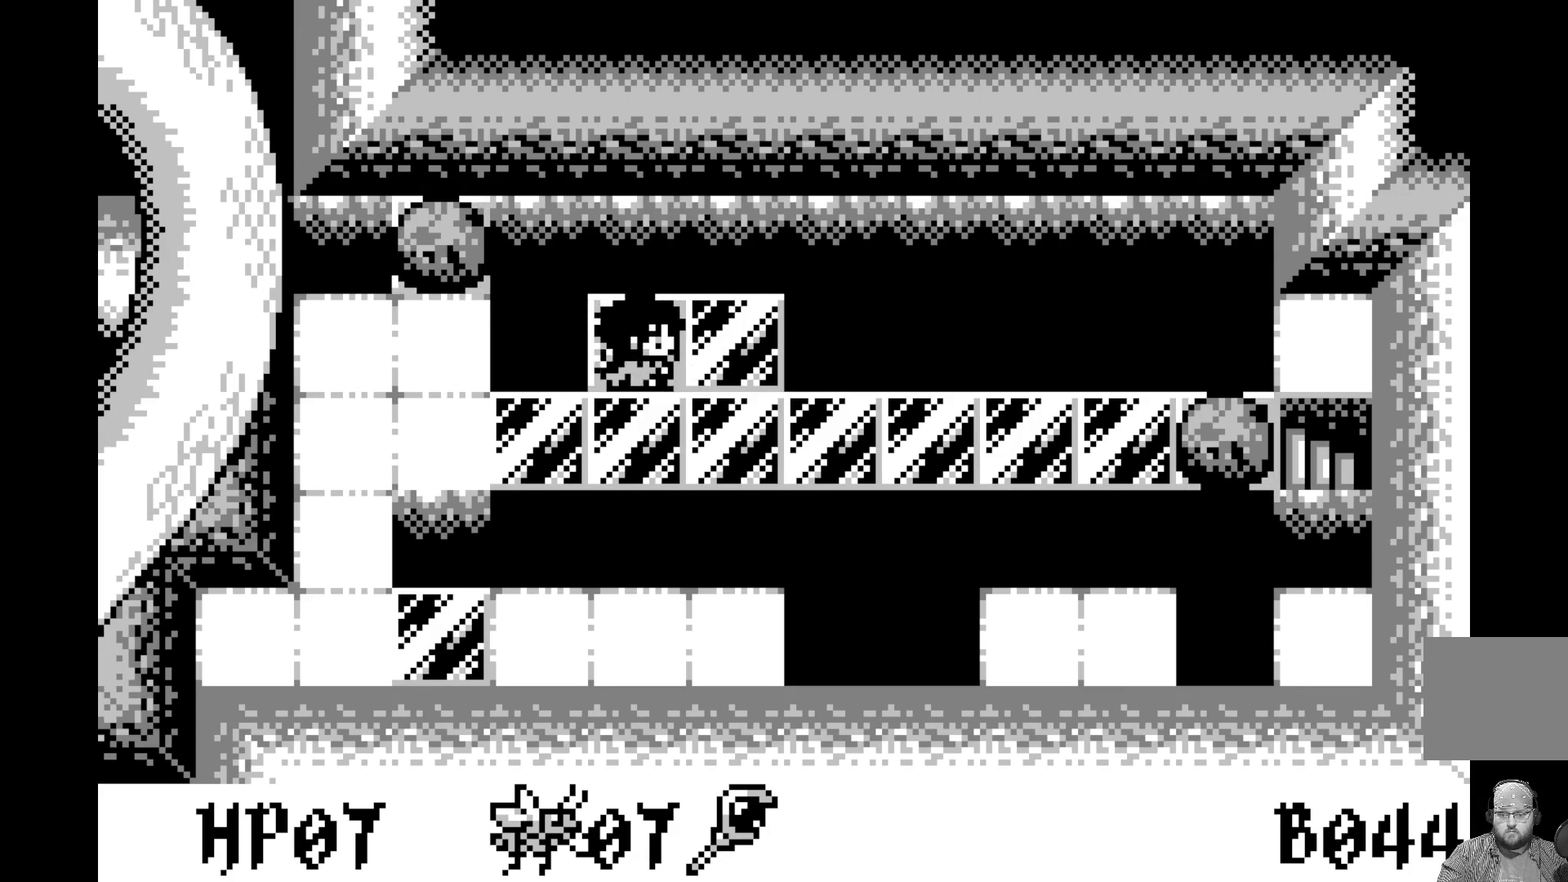
{"buttons": [], "left_stick": "center", "events": []}
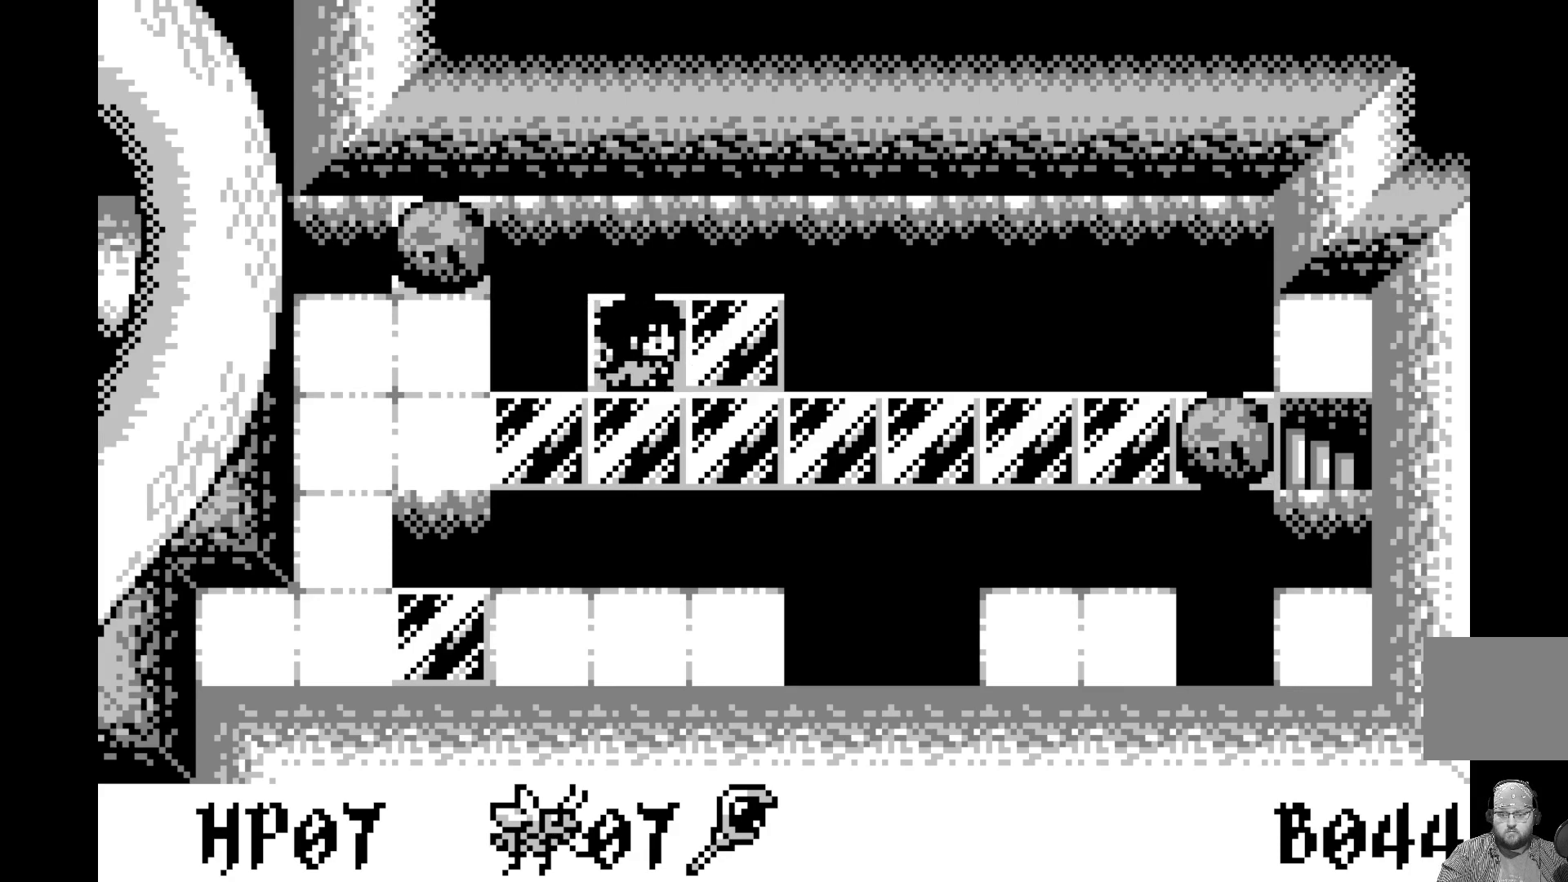
{"buttons": [], "left_stick": "center", "events": []}
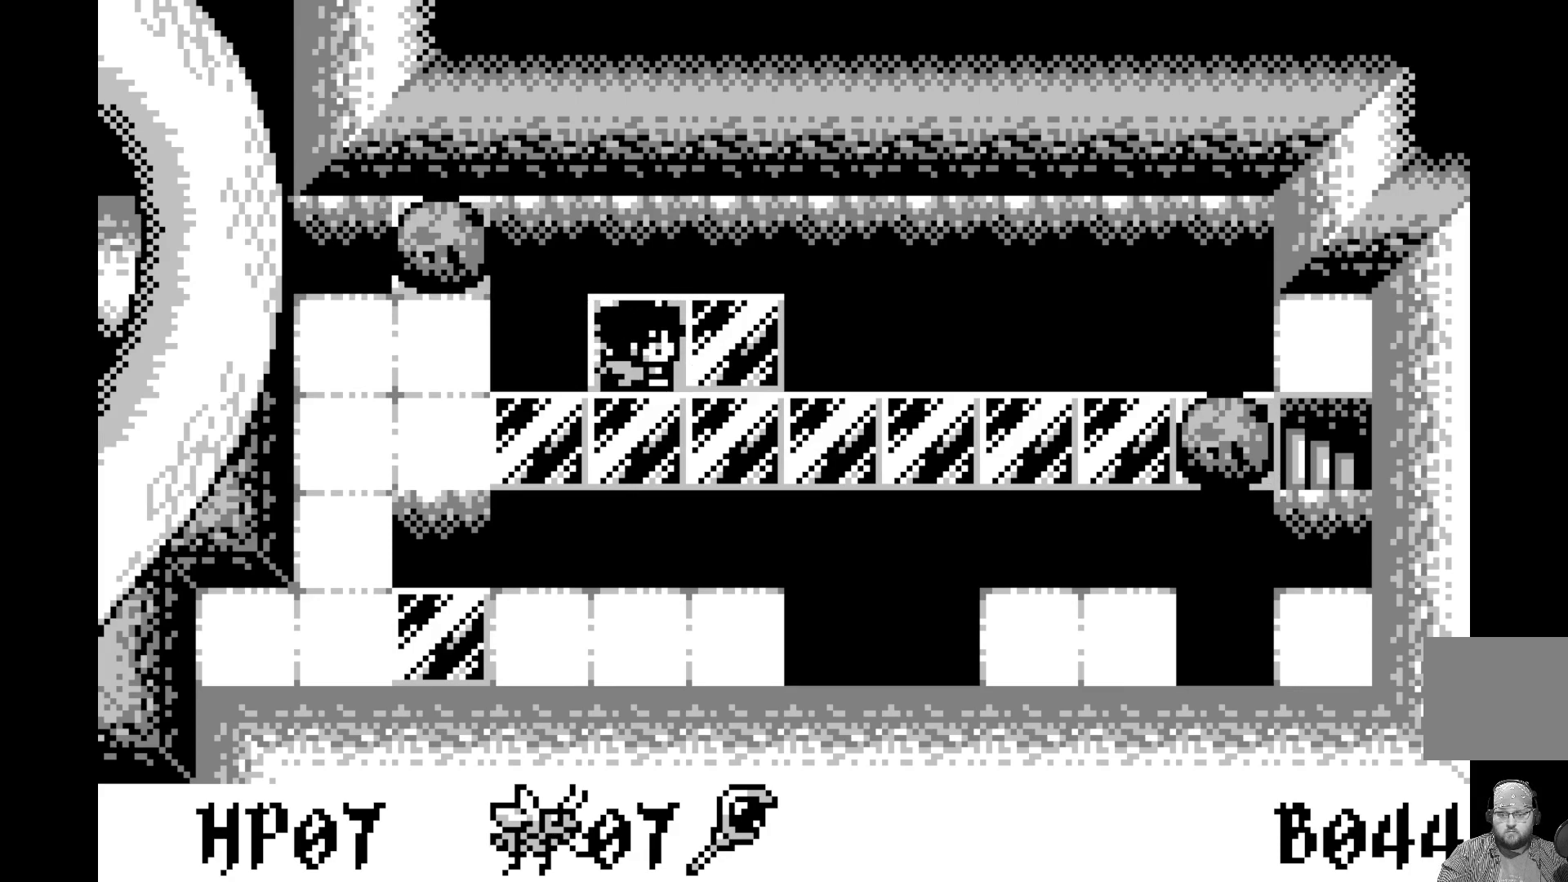
{"buttons": [], "left_stick": "center", "events": []}
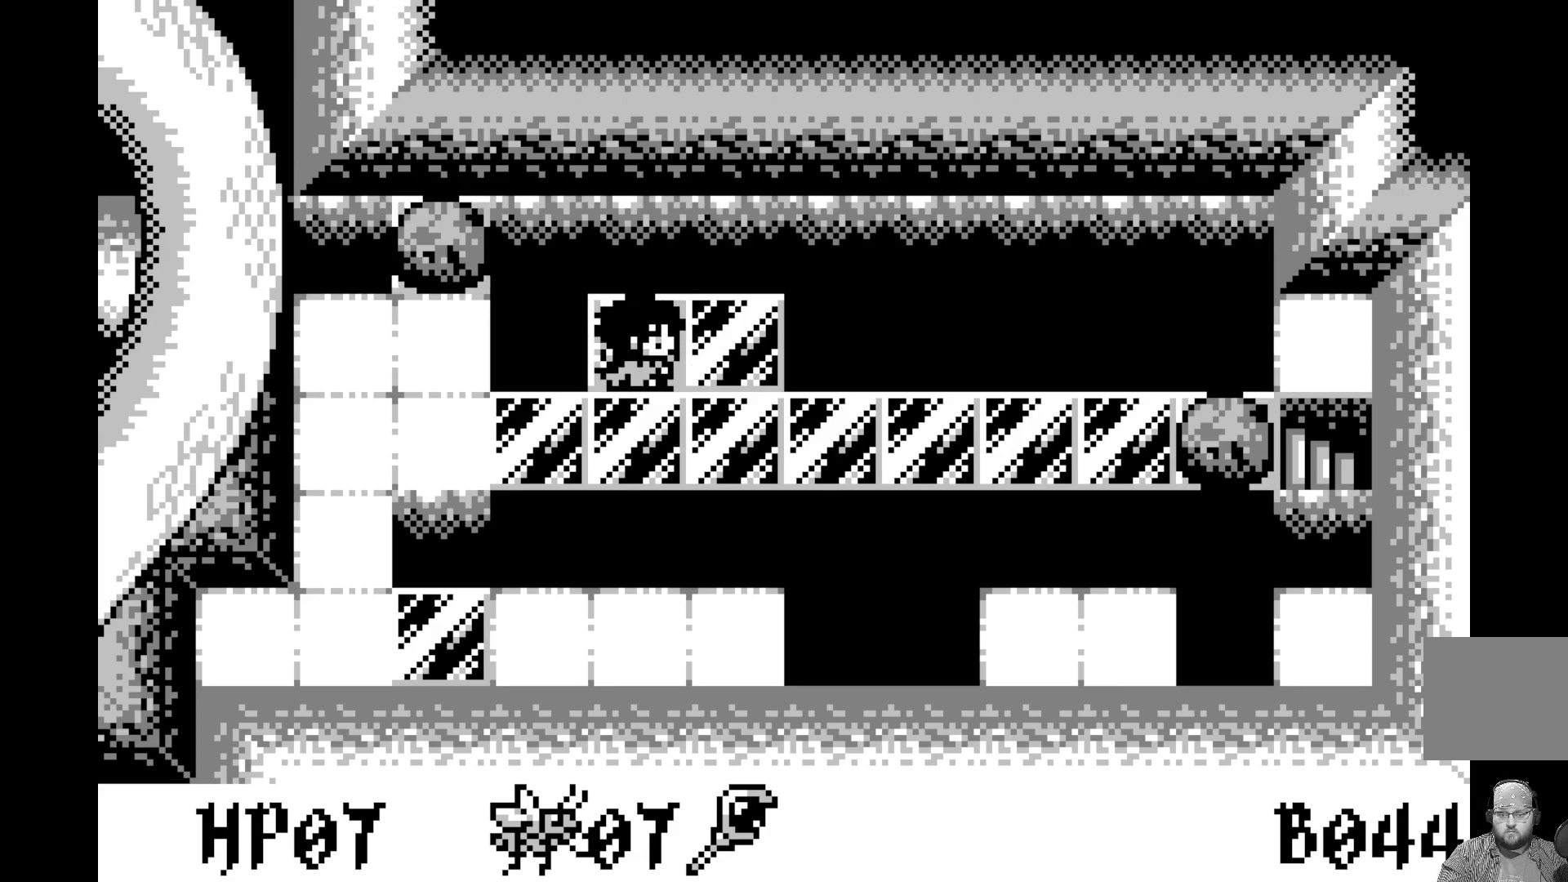
{"buttons": [], "left_stick": "center", "events": []}
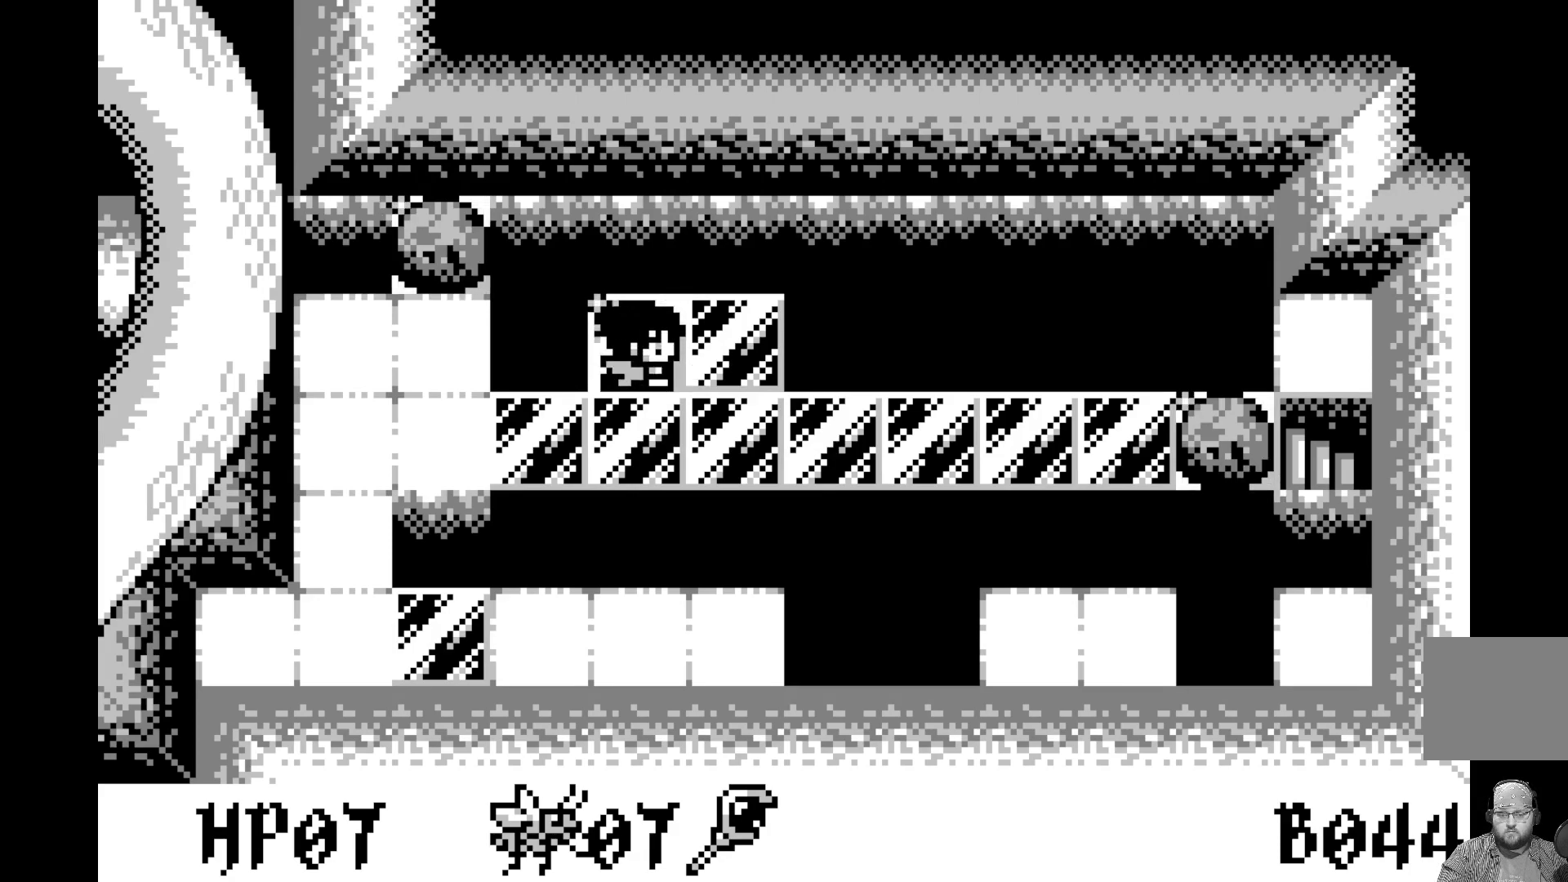
{"buttons": [], "left_stick": "center", "events": []}
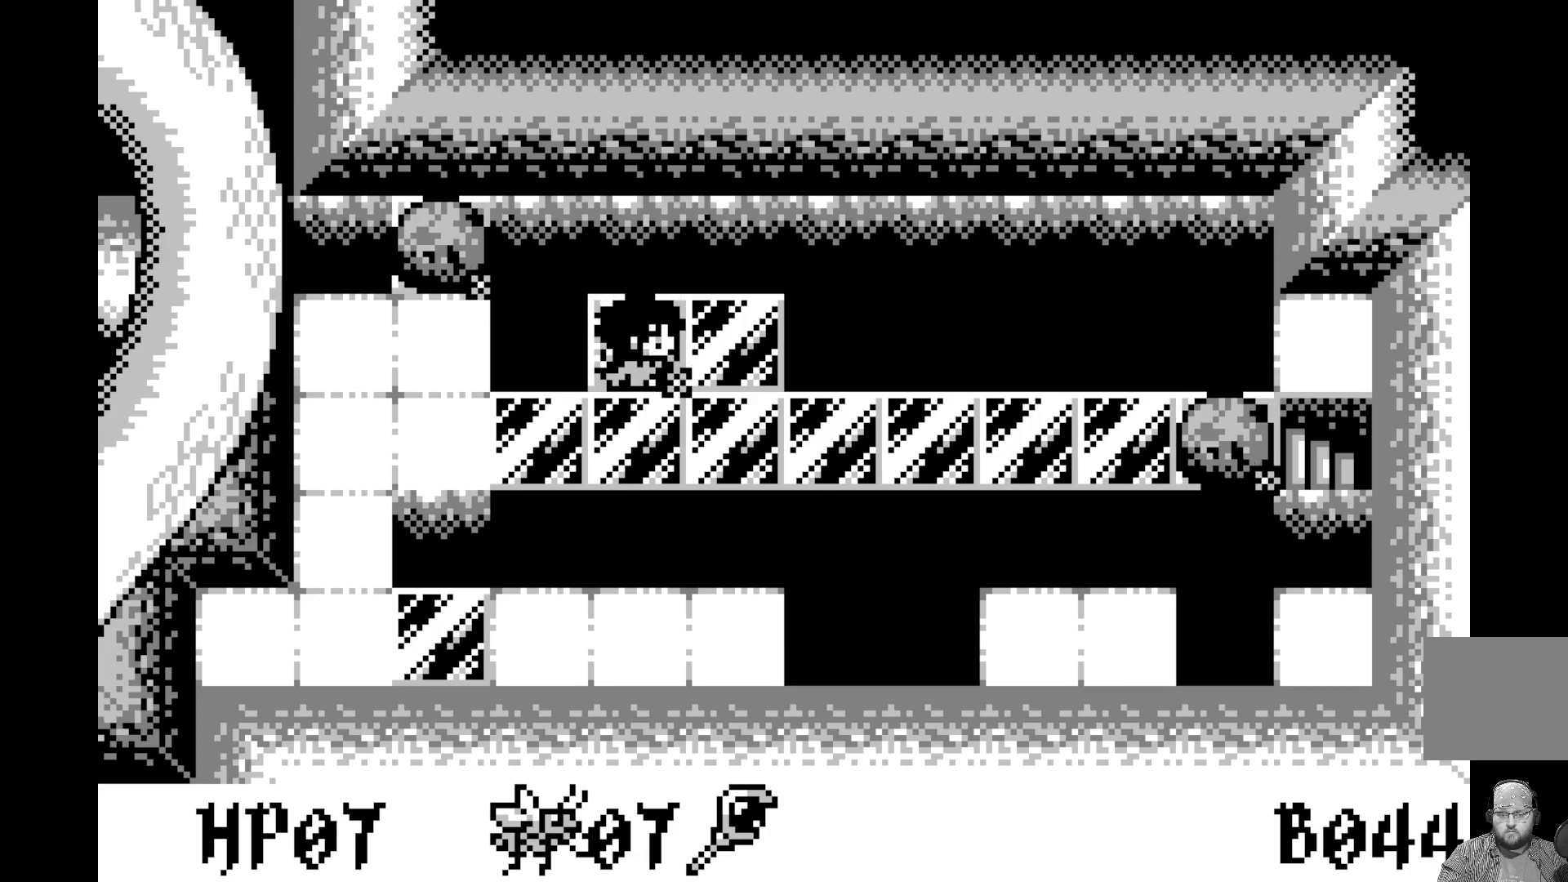
{"buttons": [], "left_stick": "center", "events": [[50, "DPAD_DOWN", "down"], [167, "DPAD_DOWN", "up"], [317, "DPAD_LEFT", "down"], [433, "DPAD_LEFT", "up"]]}
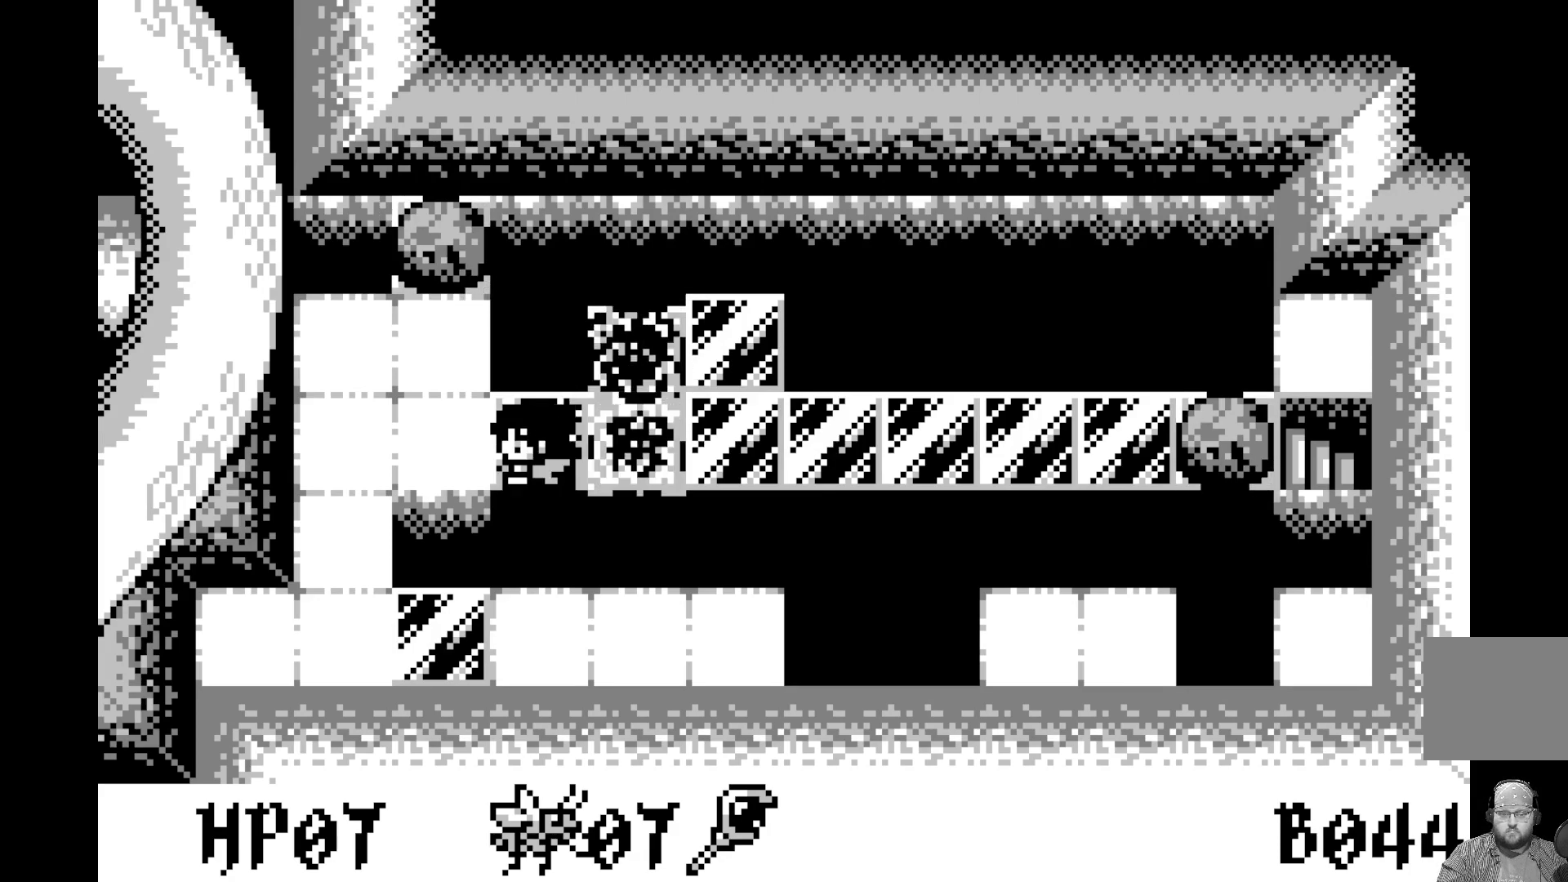
{"buttons": [], "left_stick": "center", "events": [[17, "DPAD_LEFT", "down"], [167, "DPAD_LEFT", "up"], [250, "DPAD_LEFT", "down"], [367, "DPAD_LEFT", "up"]]}
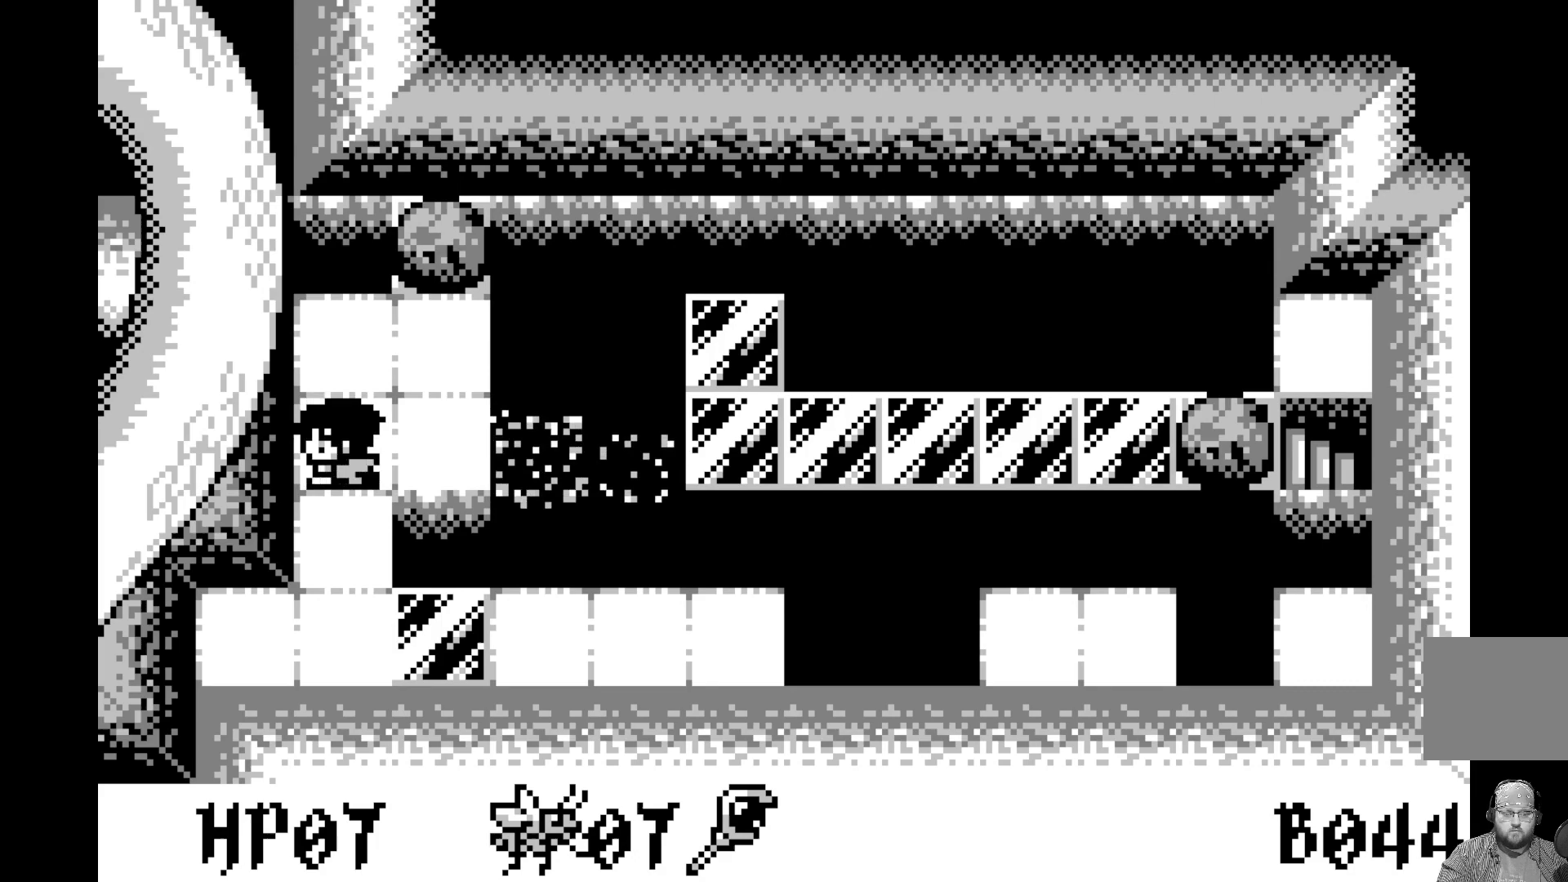
{"buttons": [], "left_stick": "center", "events": [[100, "DPAD_DOWN", "down"], [200, "DPAD_DOWN", "up"], [300, "A", "down"], [483, "A", "up"]]}